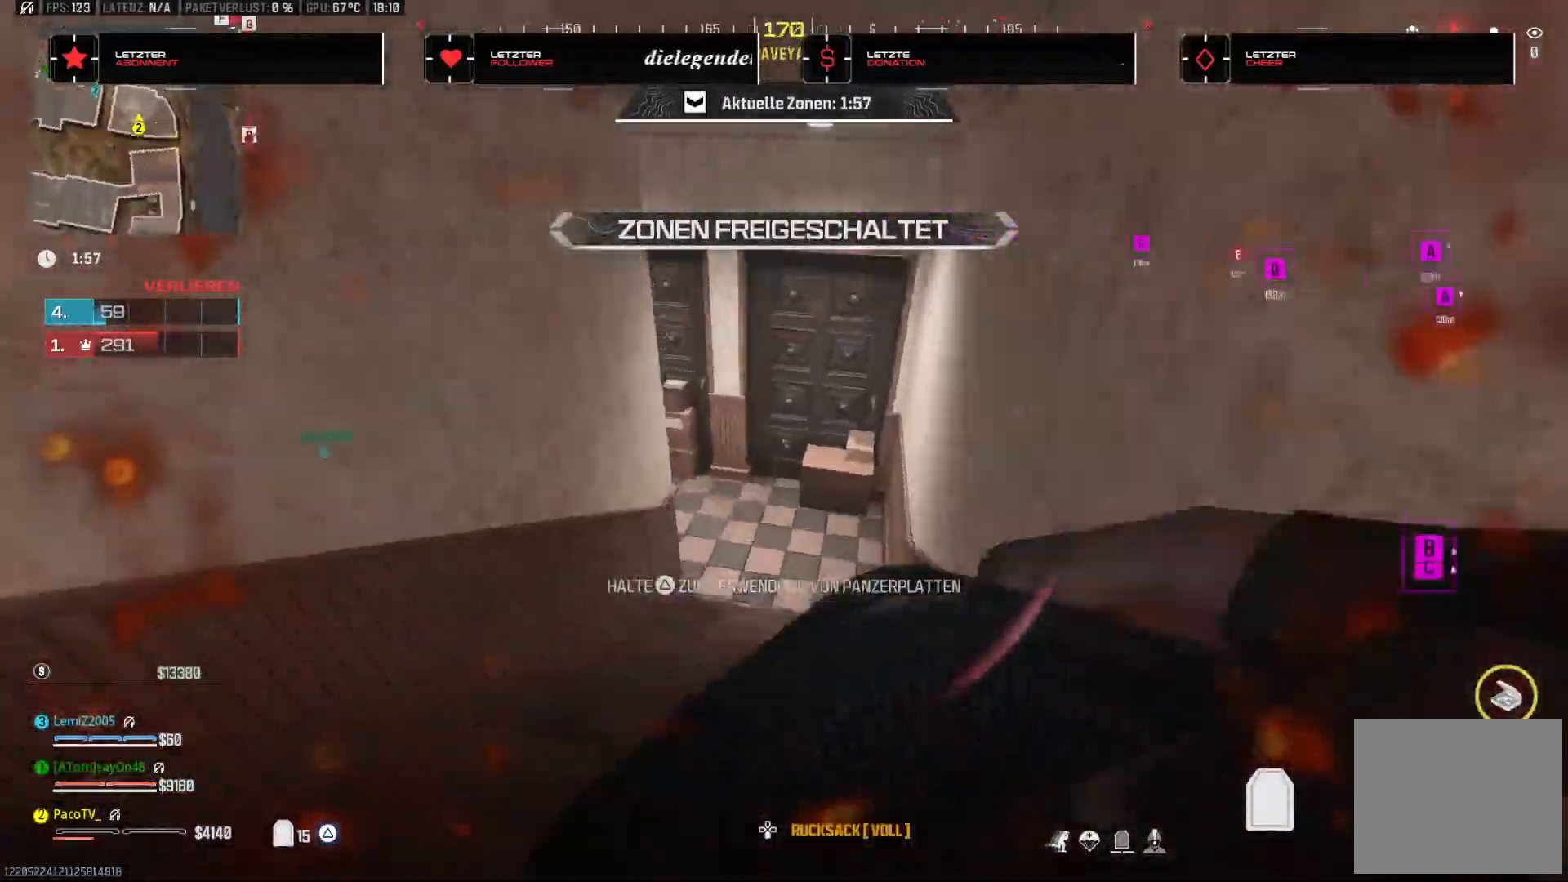
Gameplay with a controller (PlayStation layout); each line is a JSON object with the inputs held at the frame after it (dt_ms = milliseconds from this image to that frame). "events" lists button and stick changes between this image and that frame as [ms after this image, input, new state], when the widget could be followed in between.
{"dt_ms": 500, "buttons": [], "left_stick": "up-right", "right_stick": "up-left"}
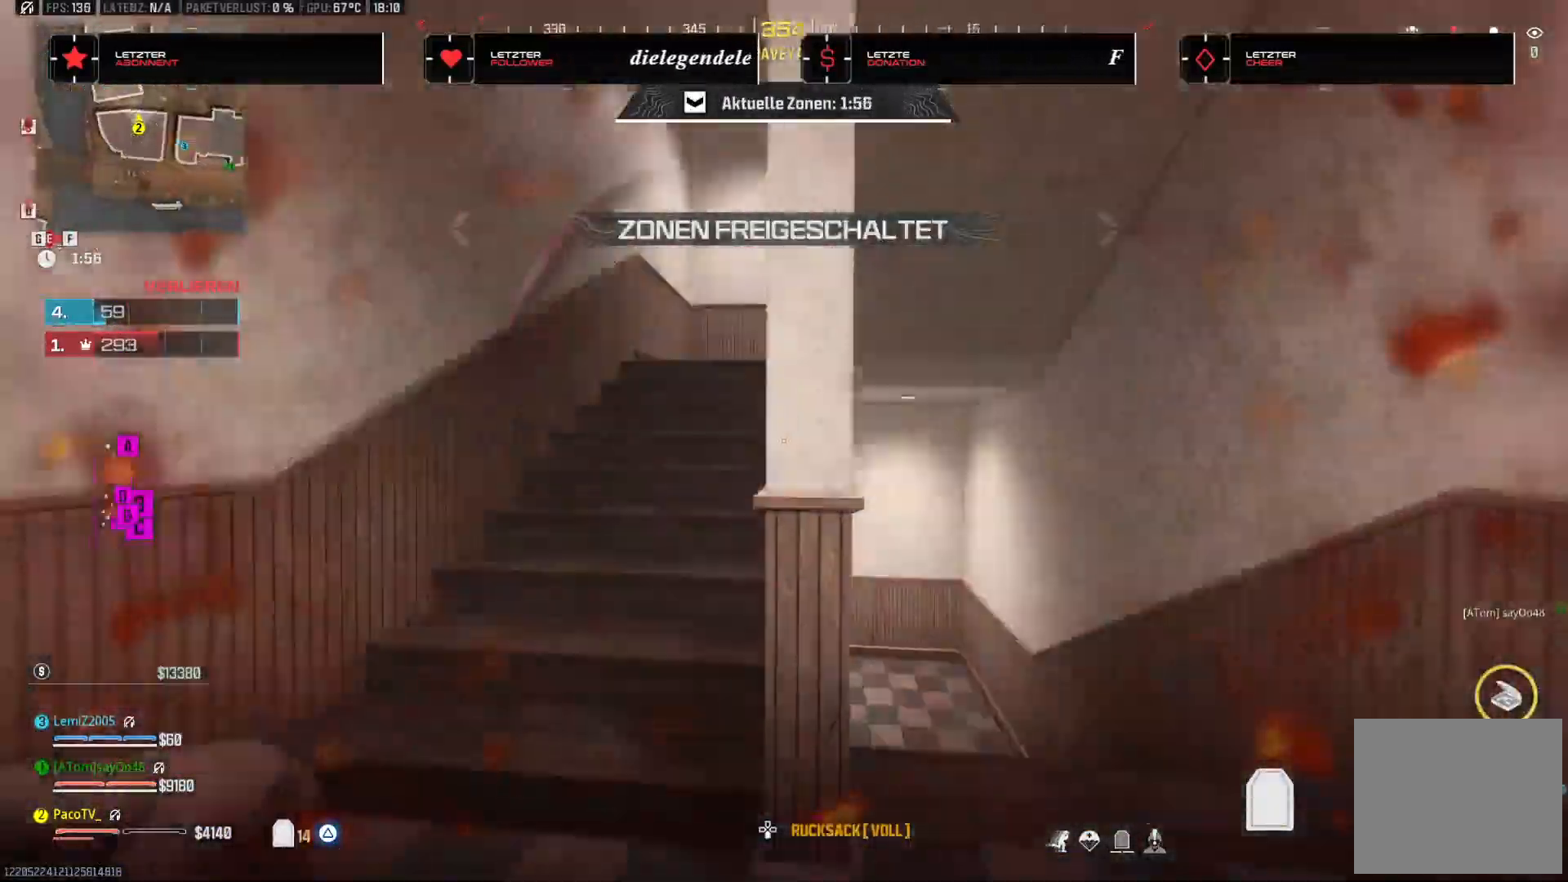
{"dt_ms": 1000, "buttons": [], "left_stick": "down", "right_stick": "center"}
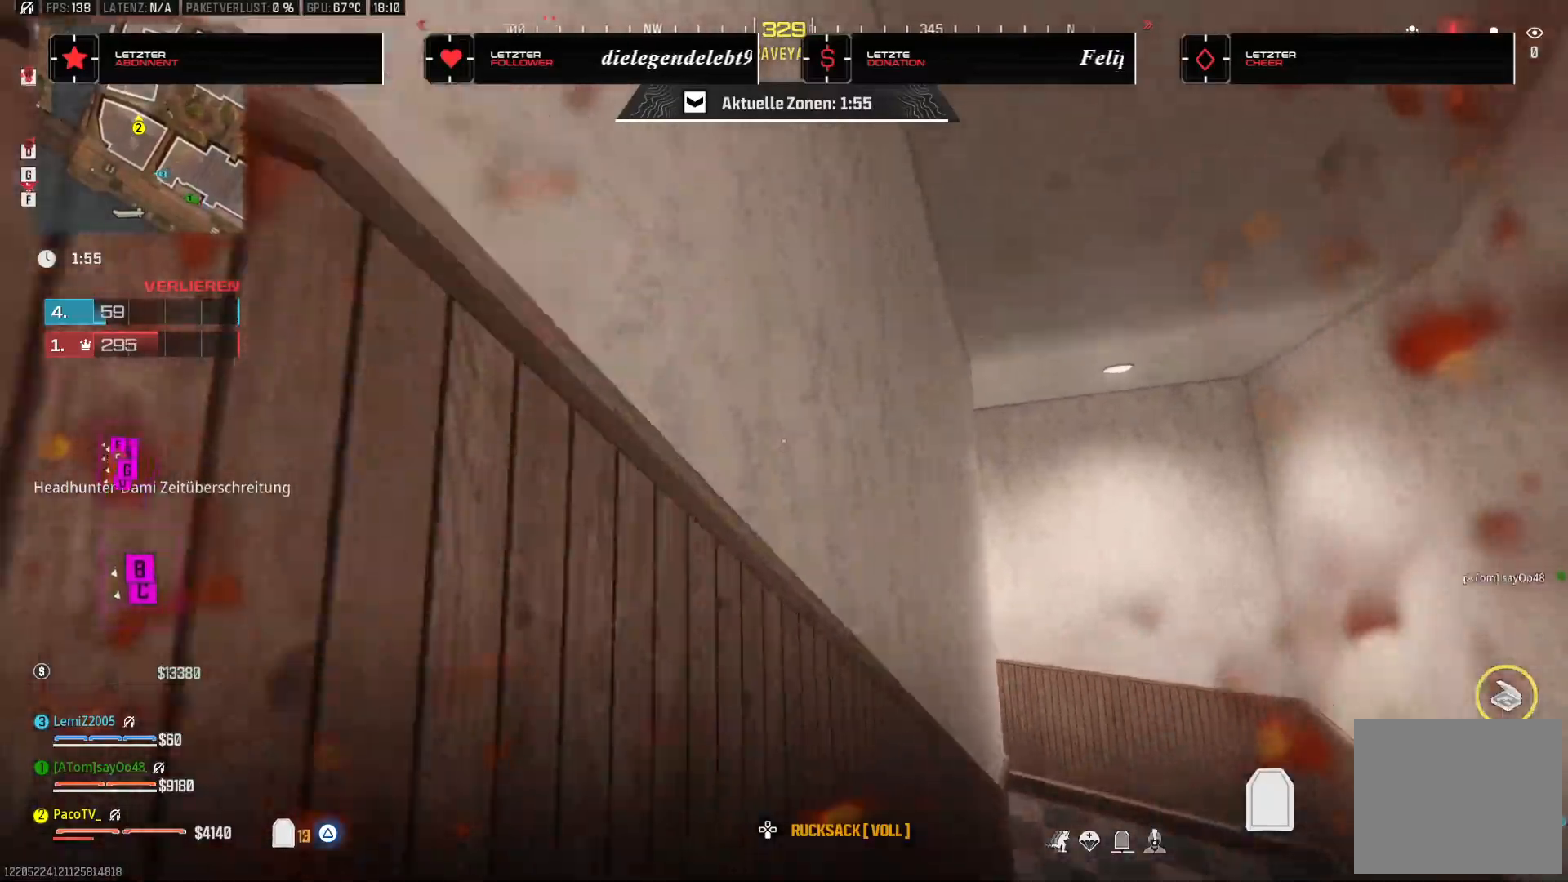
{"dt_ms": 500, "buttons": [], "left_stick": "up-left", "right_stick": "right", "events": [[100, "left_stick", "down-left"], [233, "left_stick", "left"], [233, "right_stick", "right"], [500, "left_stick", "up-left"]]}
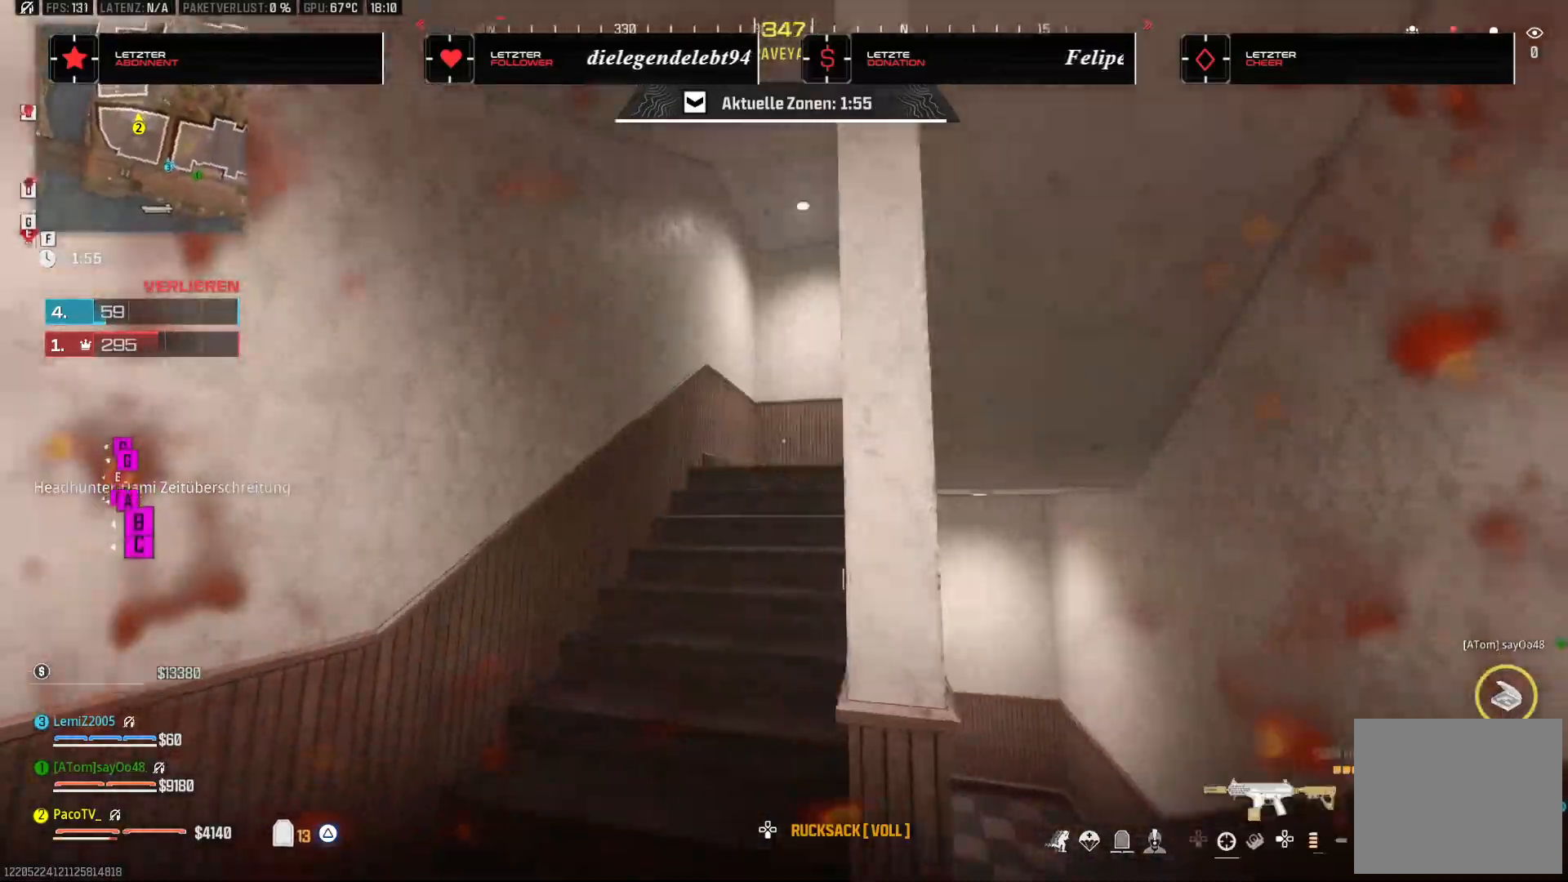
{"dt_ms": 500, "buttons": ["R3"], "left_stick": "up-left", "right_stick": "center", "events": [[350, "right_stick", "center"], [483, "R3", "down"]]}
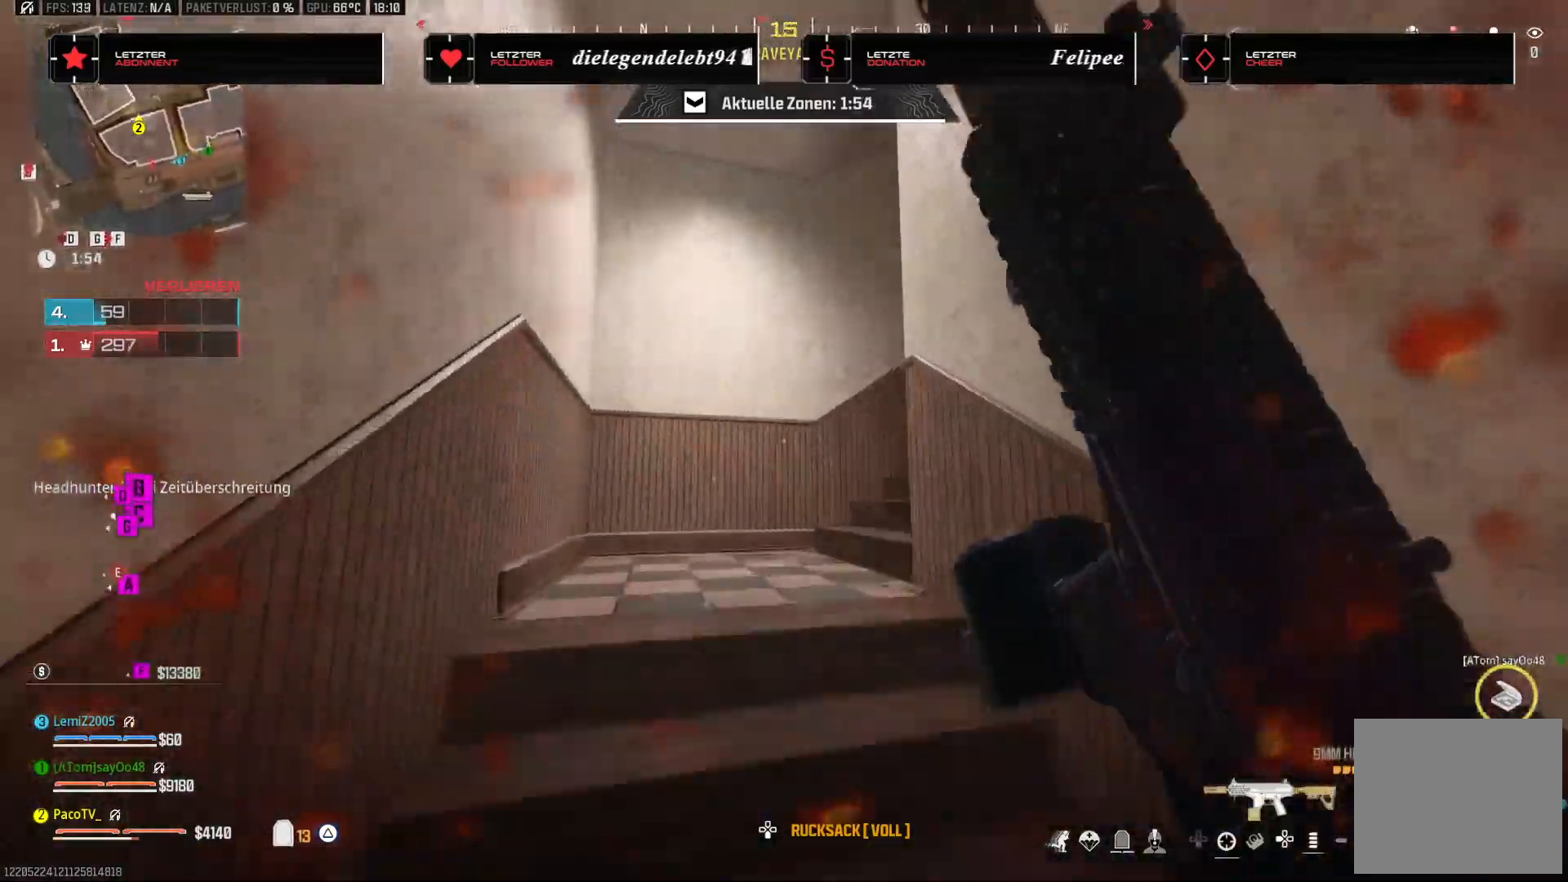
{"dt_ms": 500, "buttons": [], "left_stick": "up-left", "right_stick": "right", "events": [[83, "R3", "up"], [83, "right_stick", "right"], [217, "CROSS", "down"], [217, "right_stick", "up-right"], [350, "CROSS", "up"], [350, "right_stick", "right"]]}
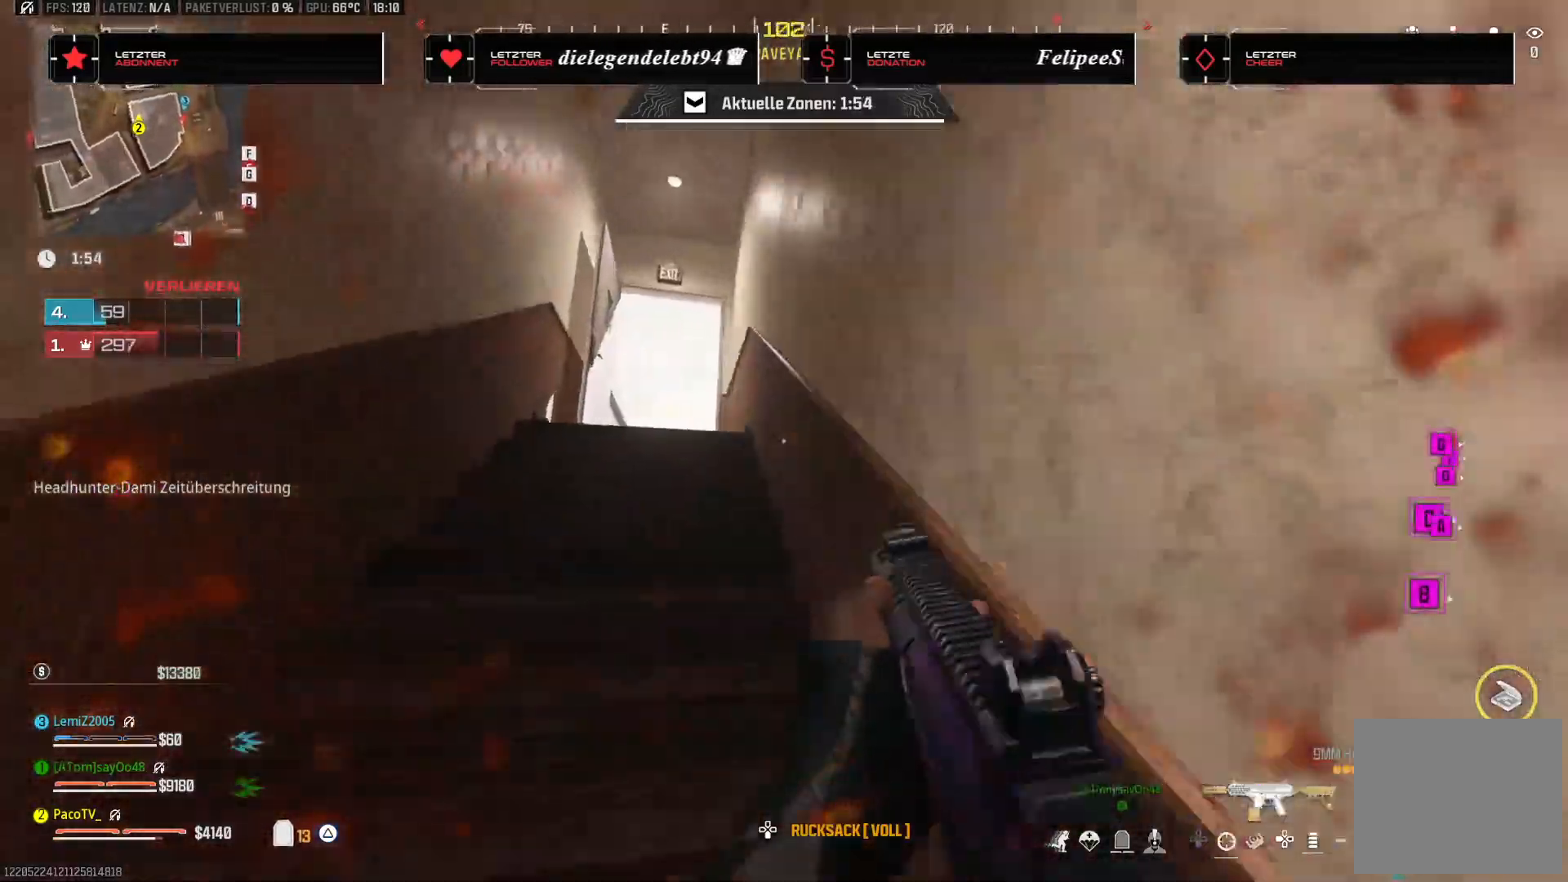
{"dt_ms": 500, "buttons": [], "left_stick": "up-left", "right_stick": "down", "events": [[83, "right_stick", "center"], [167, "right_stick", "down"]]}
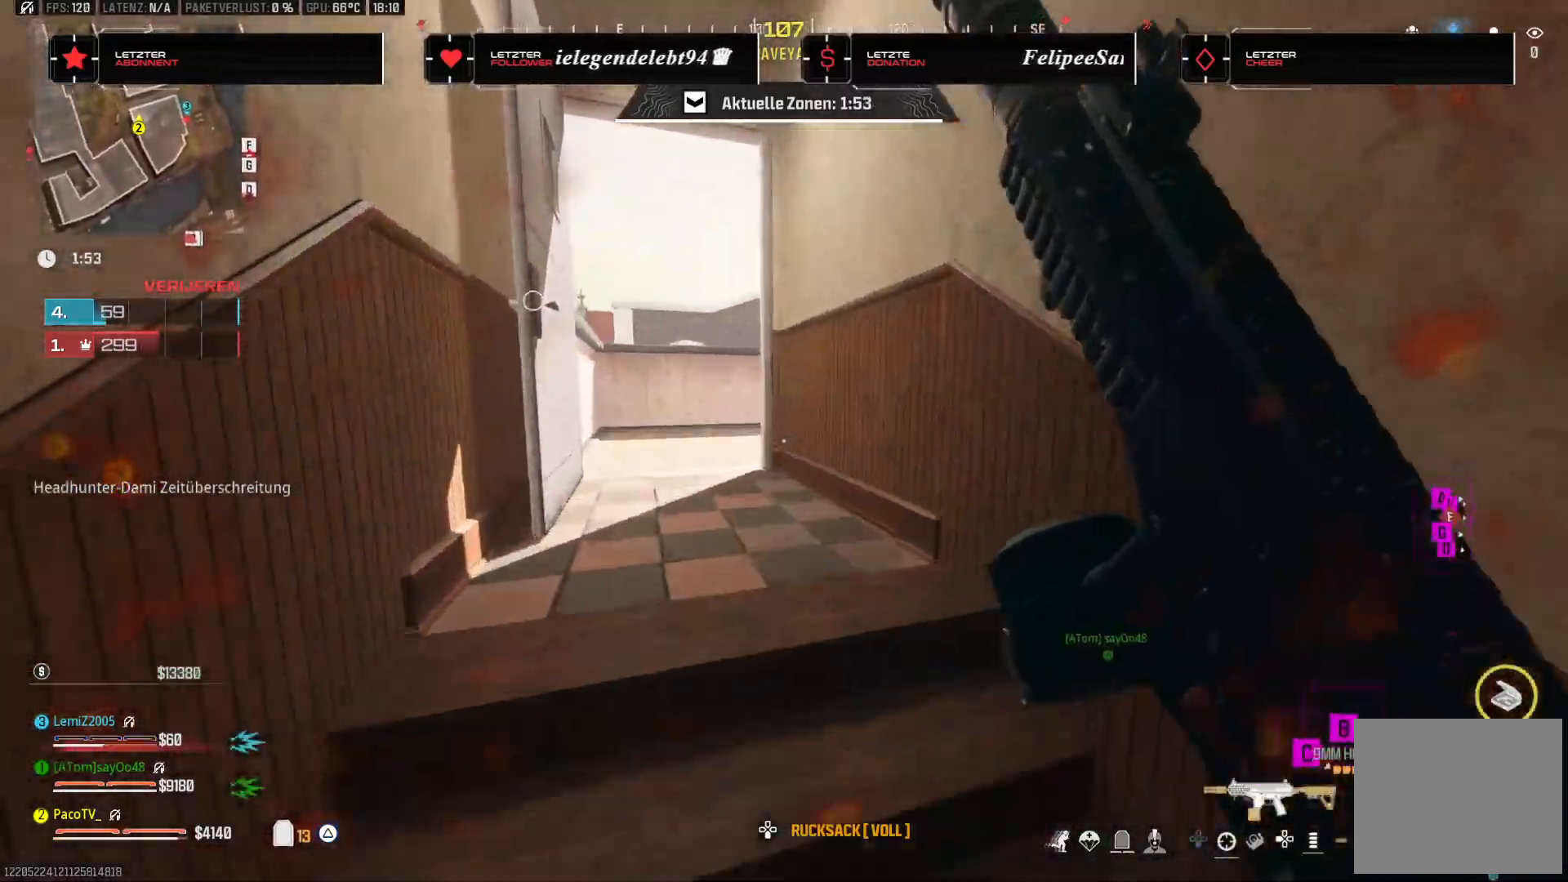
{"dt_ms": 500, "buttons": [], "left_stick": "up-left", "right_stick": "right", "events": [[17, "right_stick", "center"], [150, "TRIANGLE", "down"], [200, "TRIANGLE", "up"], [250, "TRIANGLE", "down"], [333, "TRIANGLE", "up"], [350, "right_stick", "right"]]}
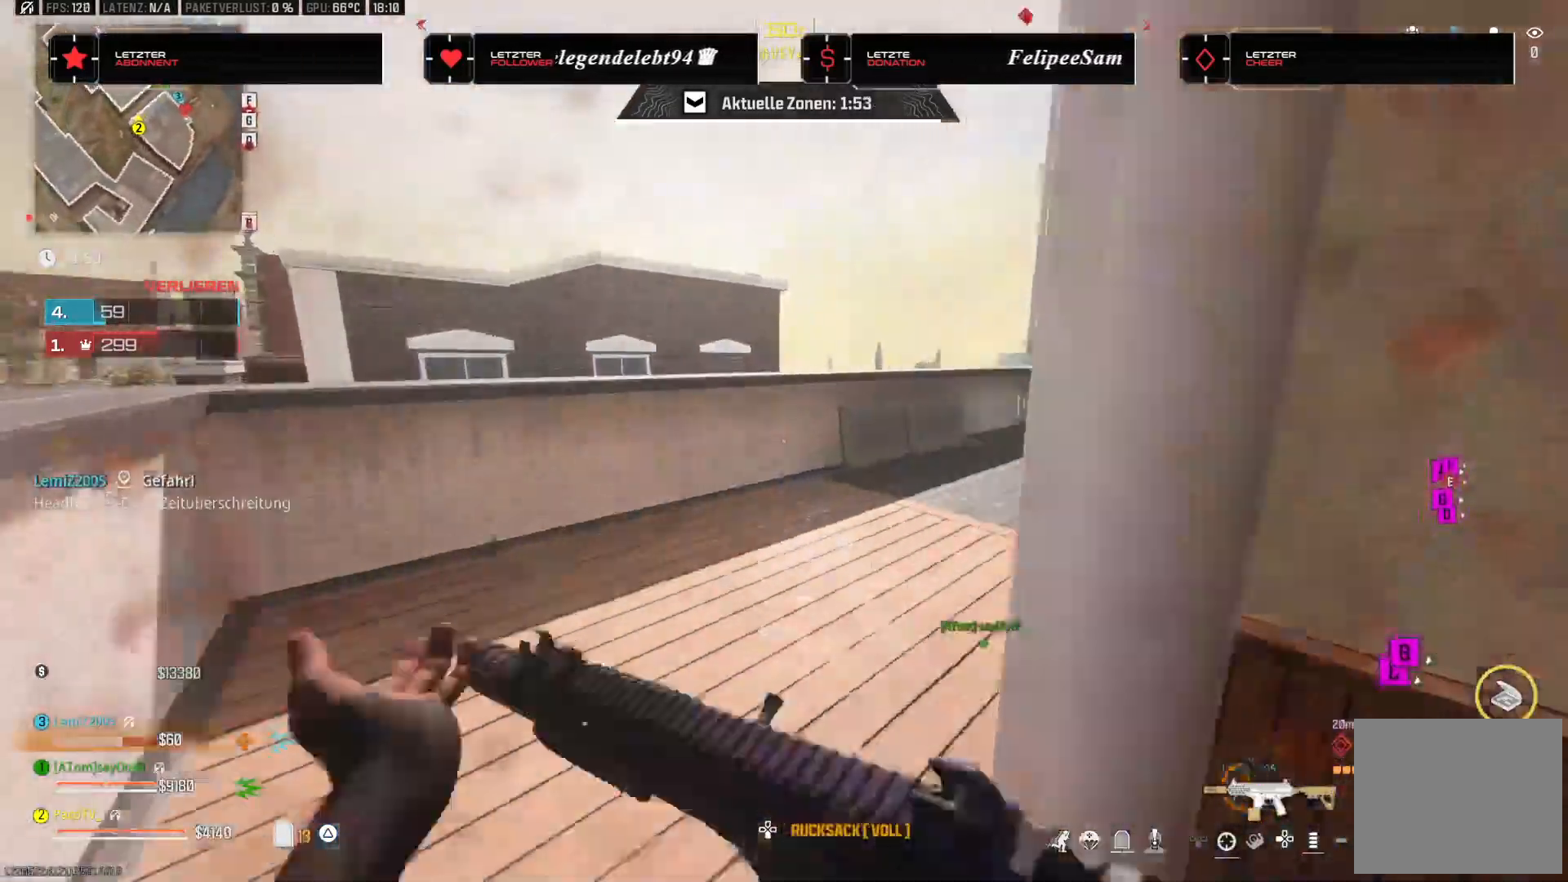
{"dt_ms": 500, "buttons": [], "left_stick": "up-right", "right_stick": "center", "events": [[67, "right_stick", "center"], [133, "CROSS", "down"], [200, "CROSS", "up"], [200, "left_stick", "up"], [283, "CROSS", "down"], [283, "right_stick", "down-right"], [350, "CROSS", "up"], [400, "CROSS", "down"], [433, "left_stick", "up-right"], [433, "right_stick", "center"], [500, "CROSS", "up"]]}
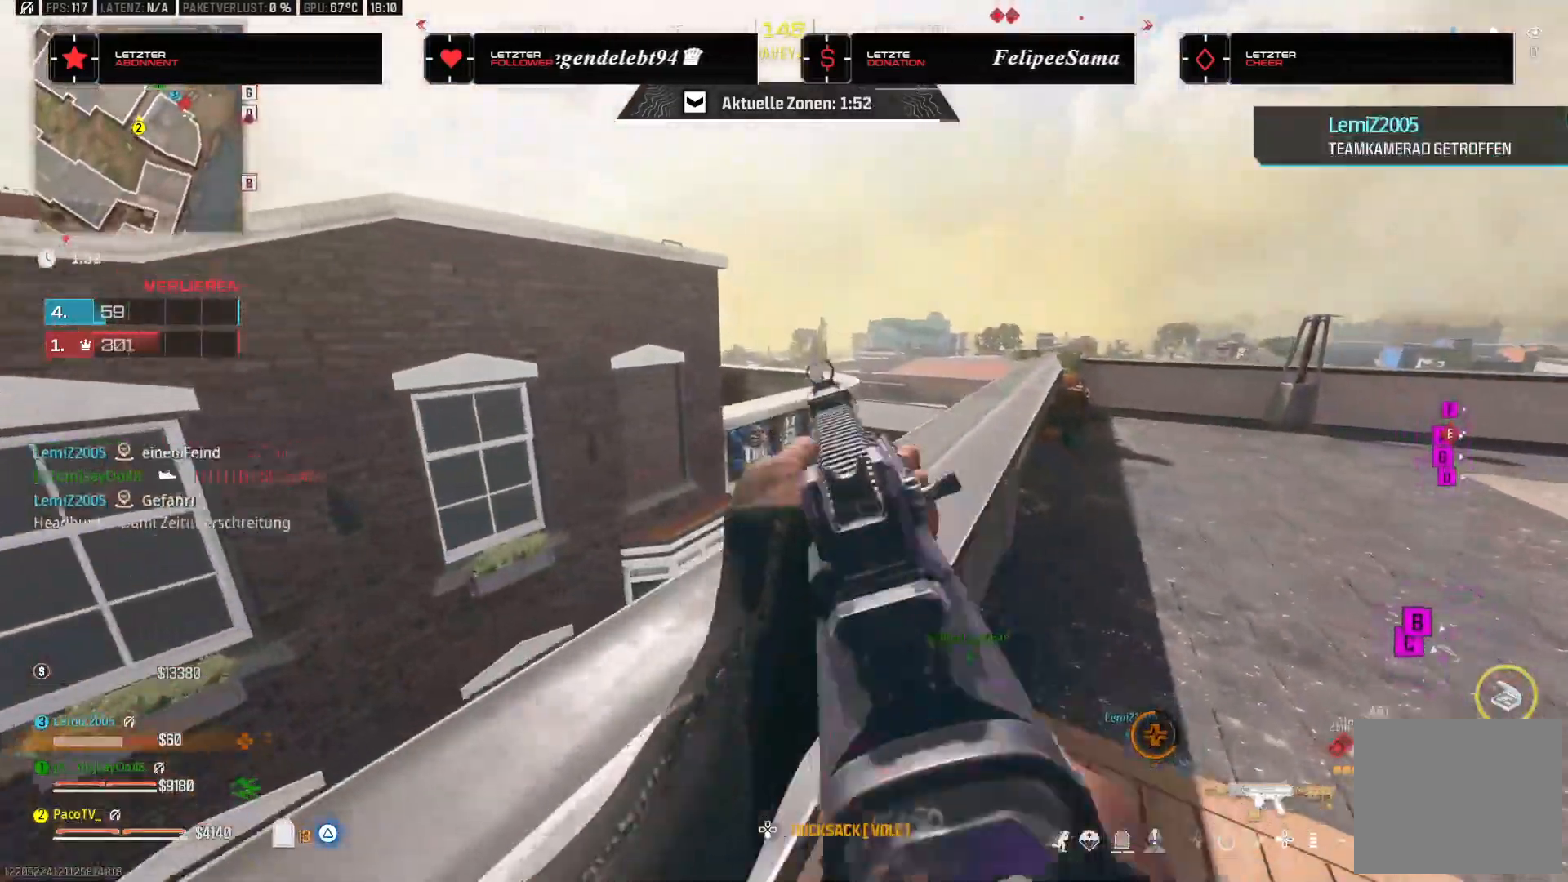
{"dt_ms": 500, "buttons": [], "left_stick": "up", "right_stick": "center", "events": [[50, "CROSS", "down"], [150, "CROSS", "up"], [400, "left_stick", "up"]]}
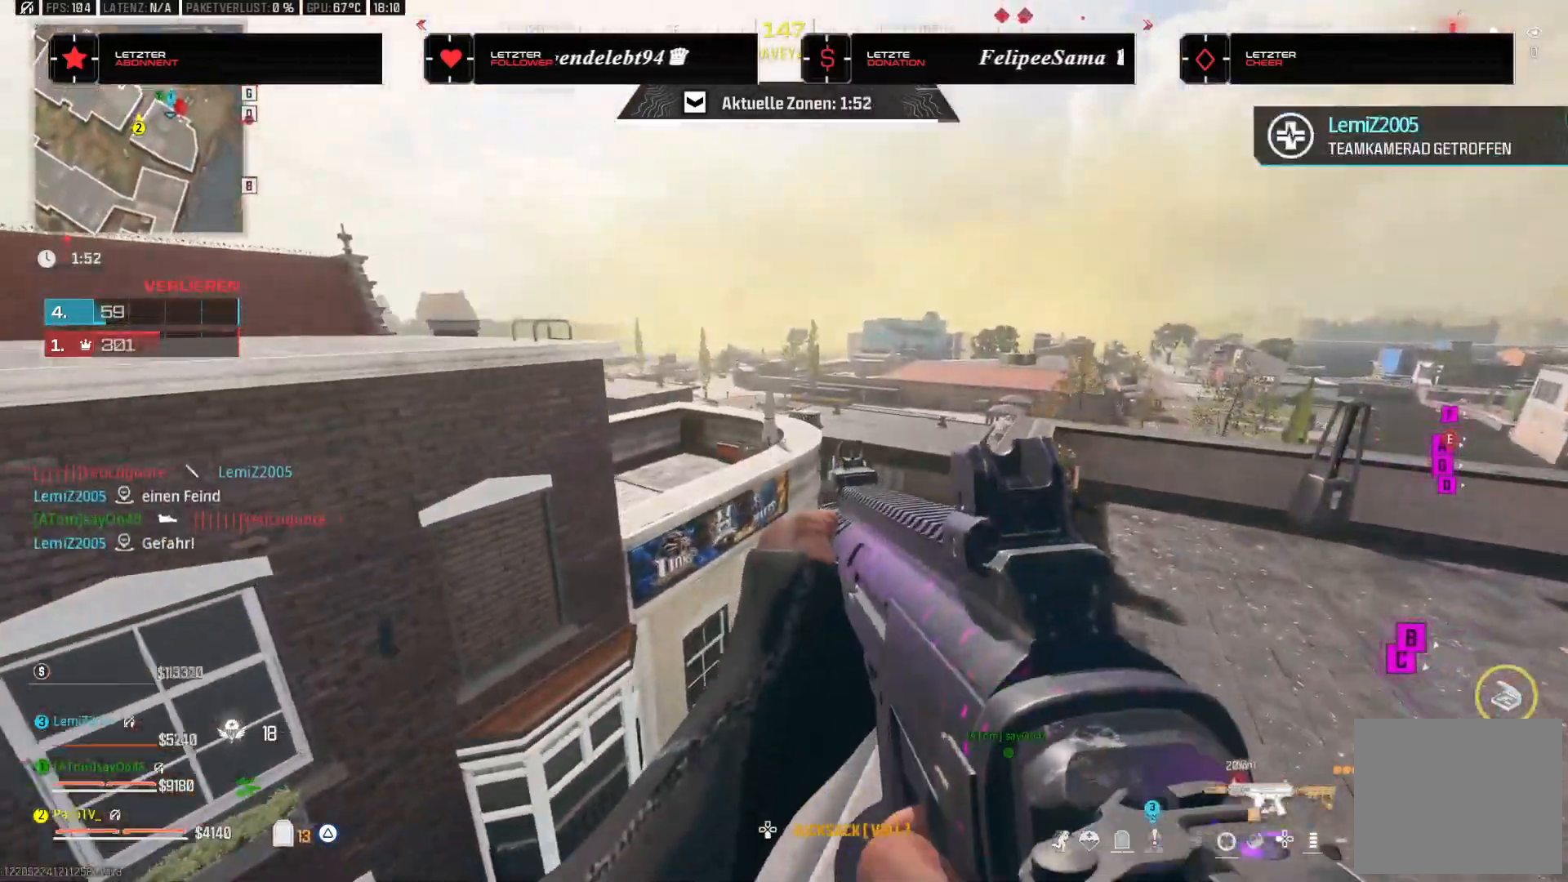
{"dt_ms": 500, "buttons": [], "left_stick": "right", "right_stick": "center", "events": [[167, "TRIANGLE", "down"], [233, "TRIANGLE", "up"], [233, "right_stick", "left"], [283, "TRIANGLE", "down"], [350, "right_stick", "center"], [383, "TRIANGLE", "up"], [417, "left_stick", "right"]]}
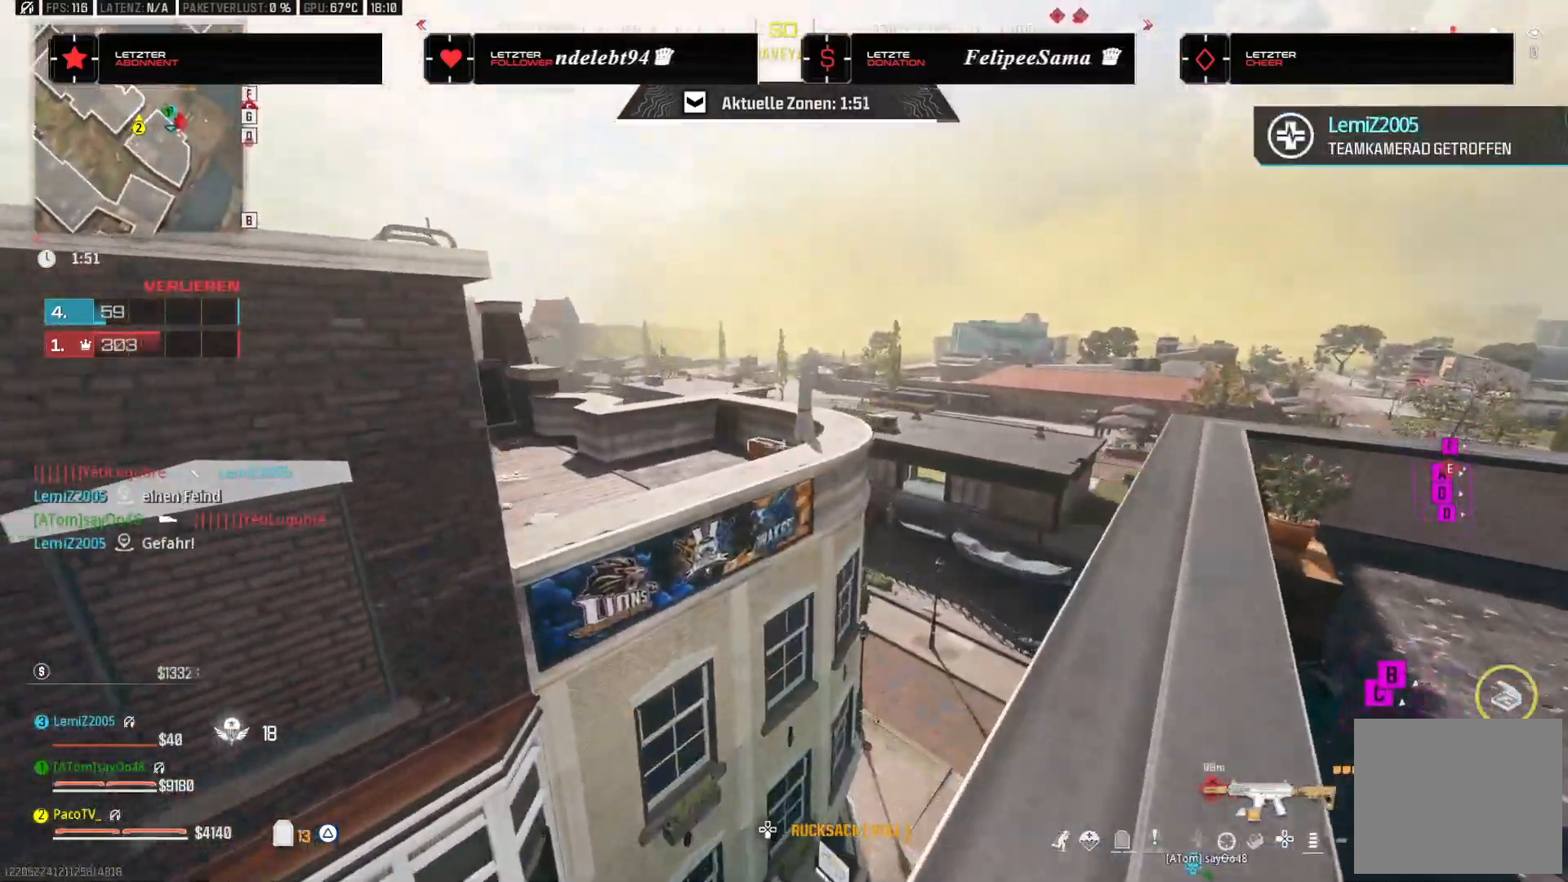
{"dt_ms": 500, "buttons": ["CROSS"], "left_stick": "up", "right_stick": "center", "events": [[167, "left_stick", "up-right"], [250, "right_stick", "left"], [300, "left_stick", "up"], [467, "CROSS", "down"], [500, "right_stick", "center"]]}
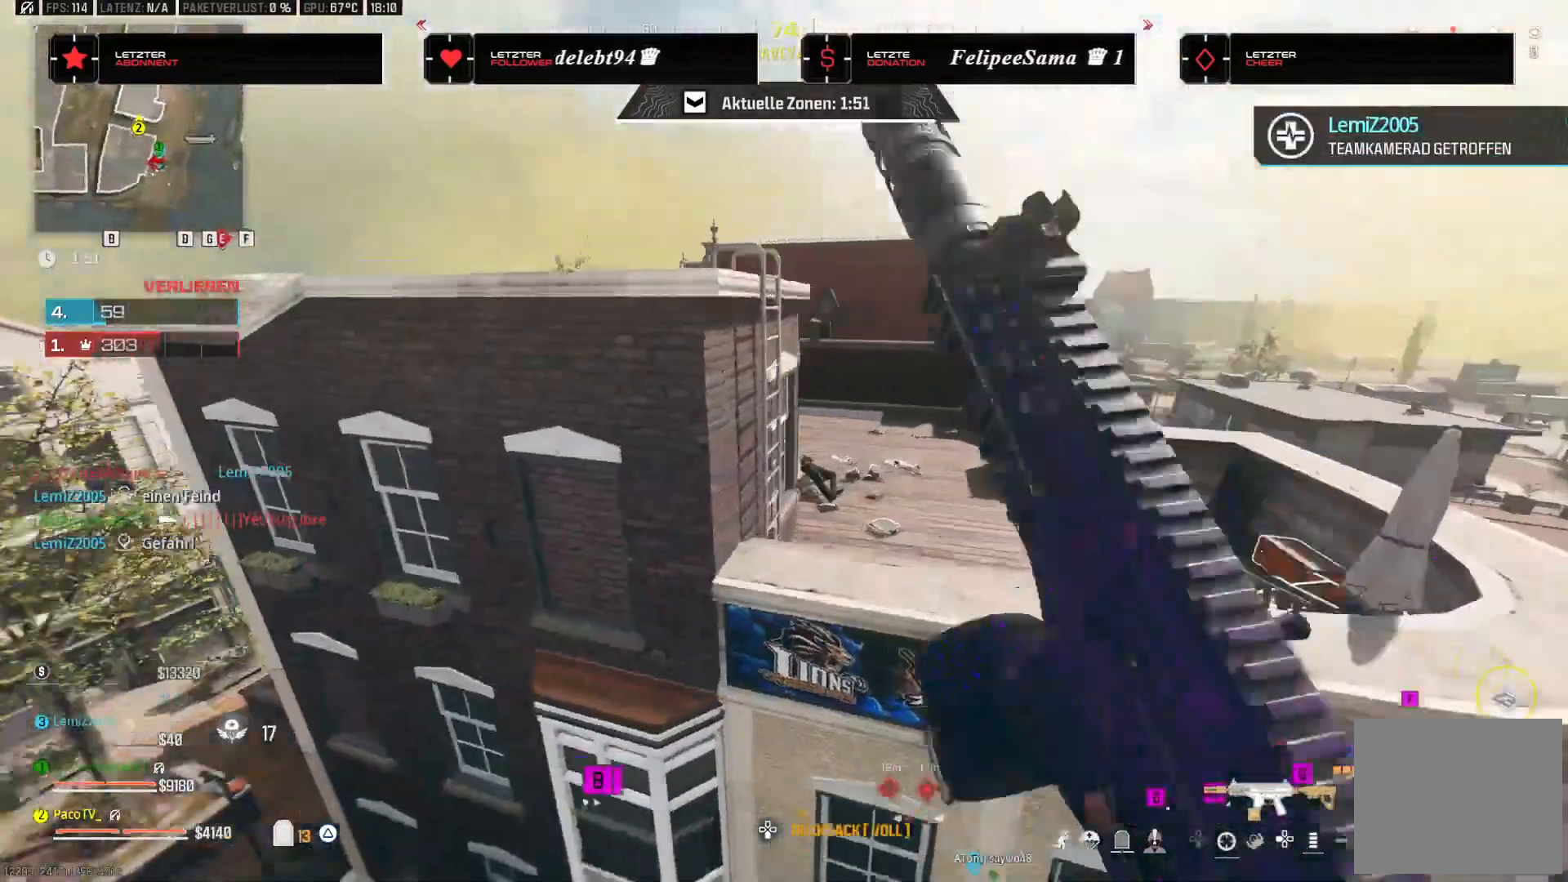
{"dt_ms": 500, "buttons": [], "left_stick": "up", "right_stick": "up", "events": [[67, "CROSS", "up"], [83, "right_stick", "left"], [133, "right_stick", "center"], [183, "right_stick", "left"], [267, "right_stick", "center"], [350, "right_stick", "up"]]}
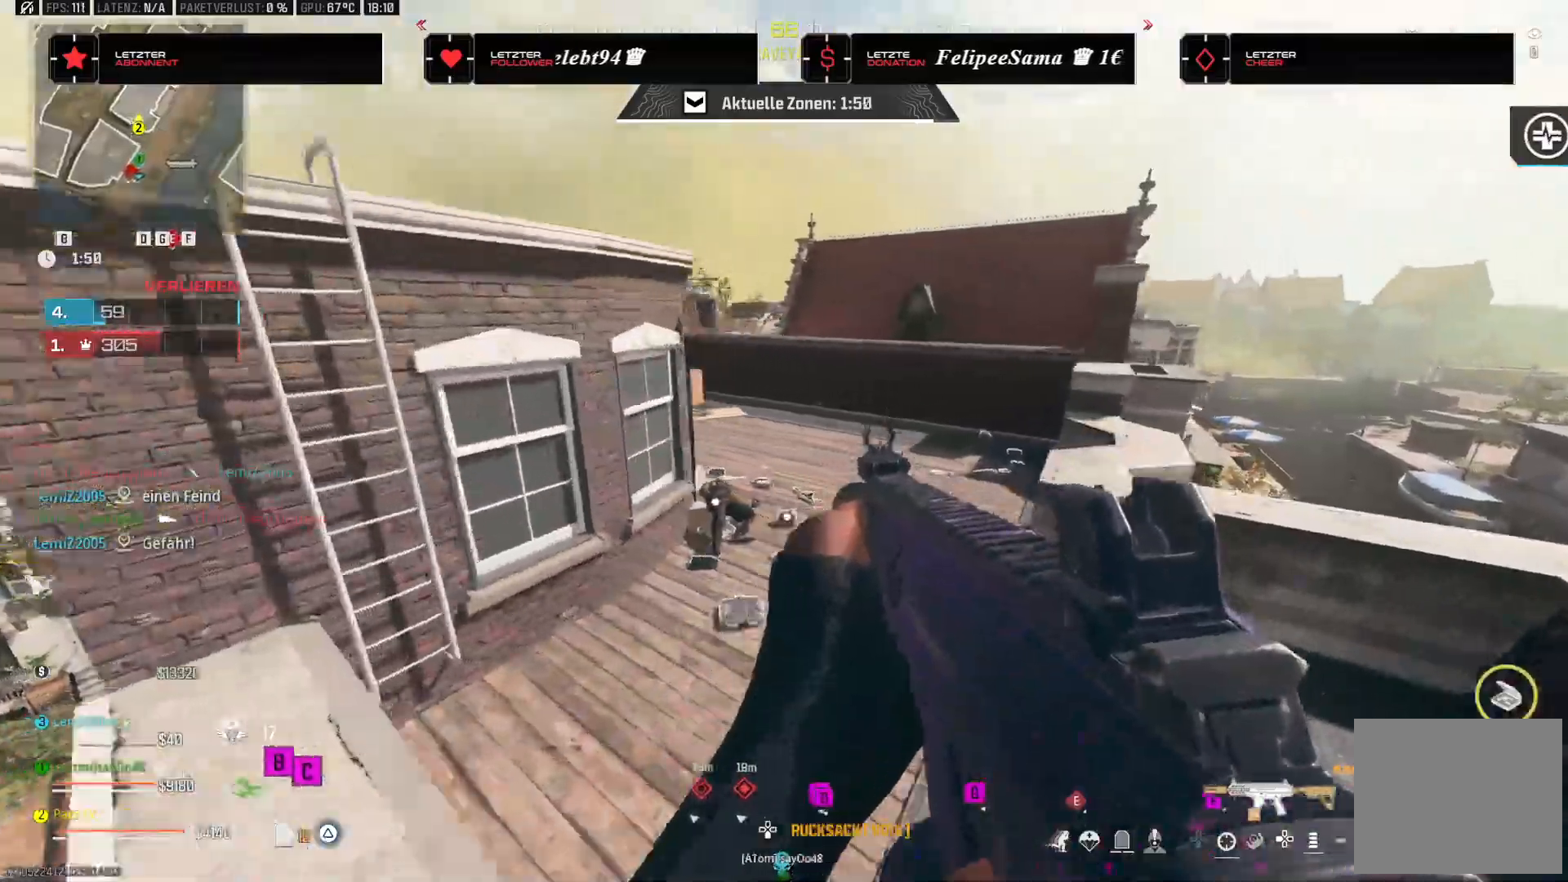
{"dt_ms": 1000, "buttons": ["CROSS"], "left_stick": "up", "right_stick": "left"}
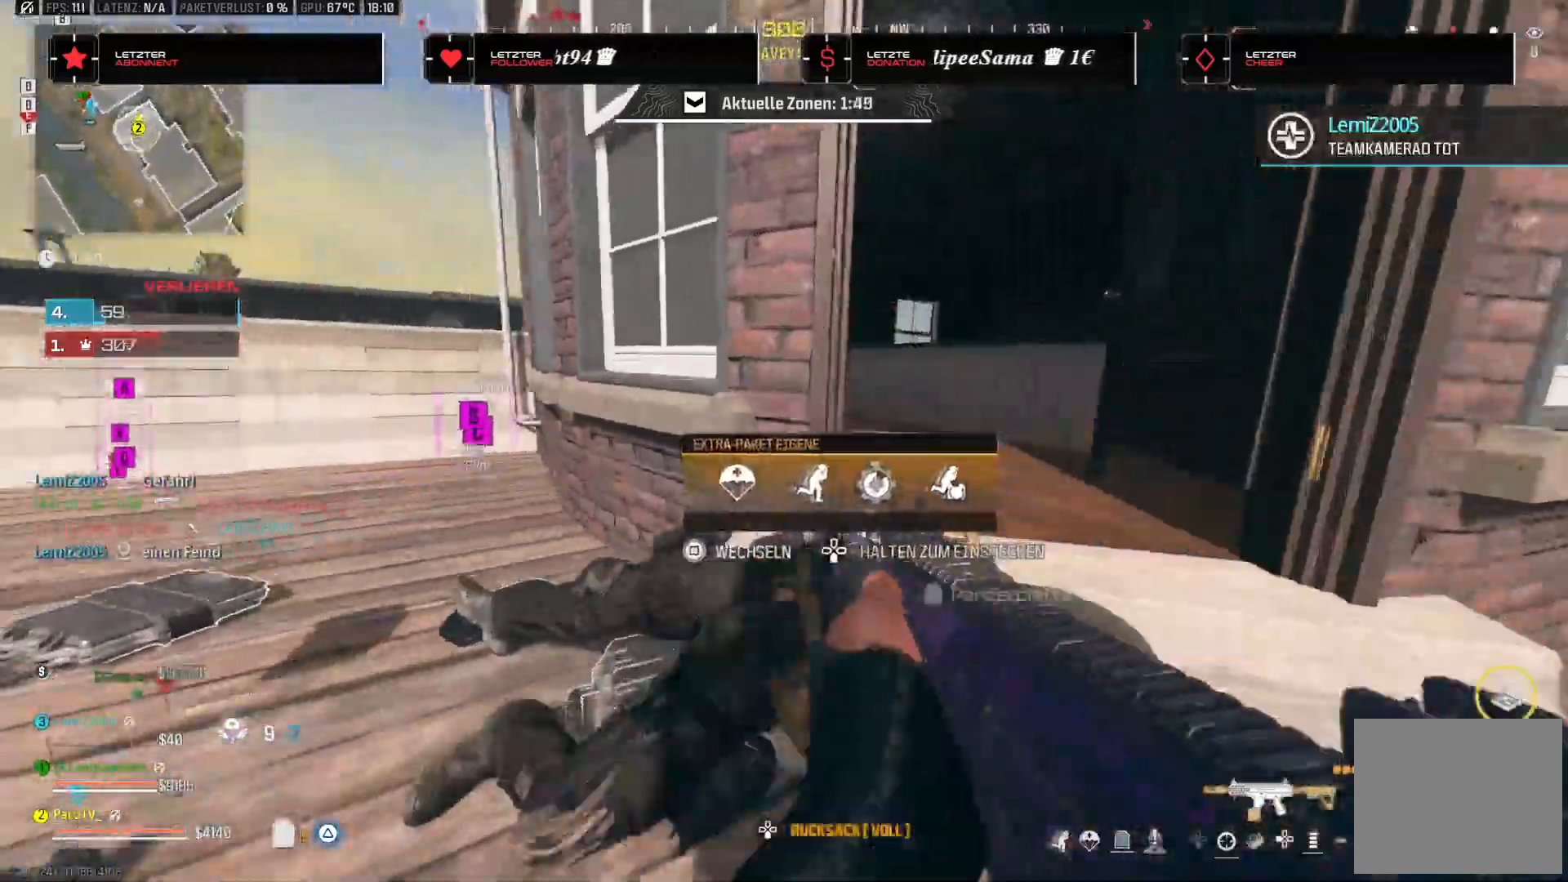
{"dt_ms": 500, "buttons": [], "left_stick": "up-left", "right_stick": "down-right", "events": [[50, "CROSS", "up"], [83, "right_stick", "down"], [167, "right_stick", "center"], [400, "left_stick", "up-left"], [483, "right_stick", "down-right"]]}
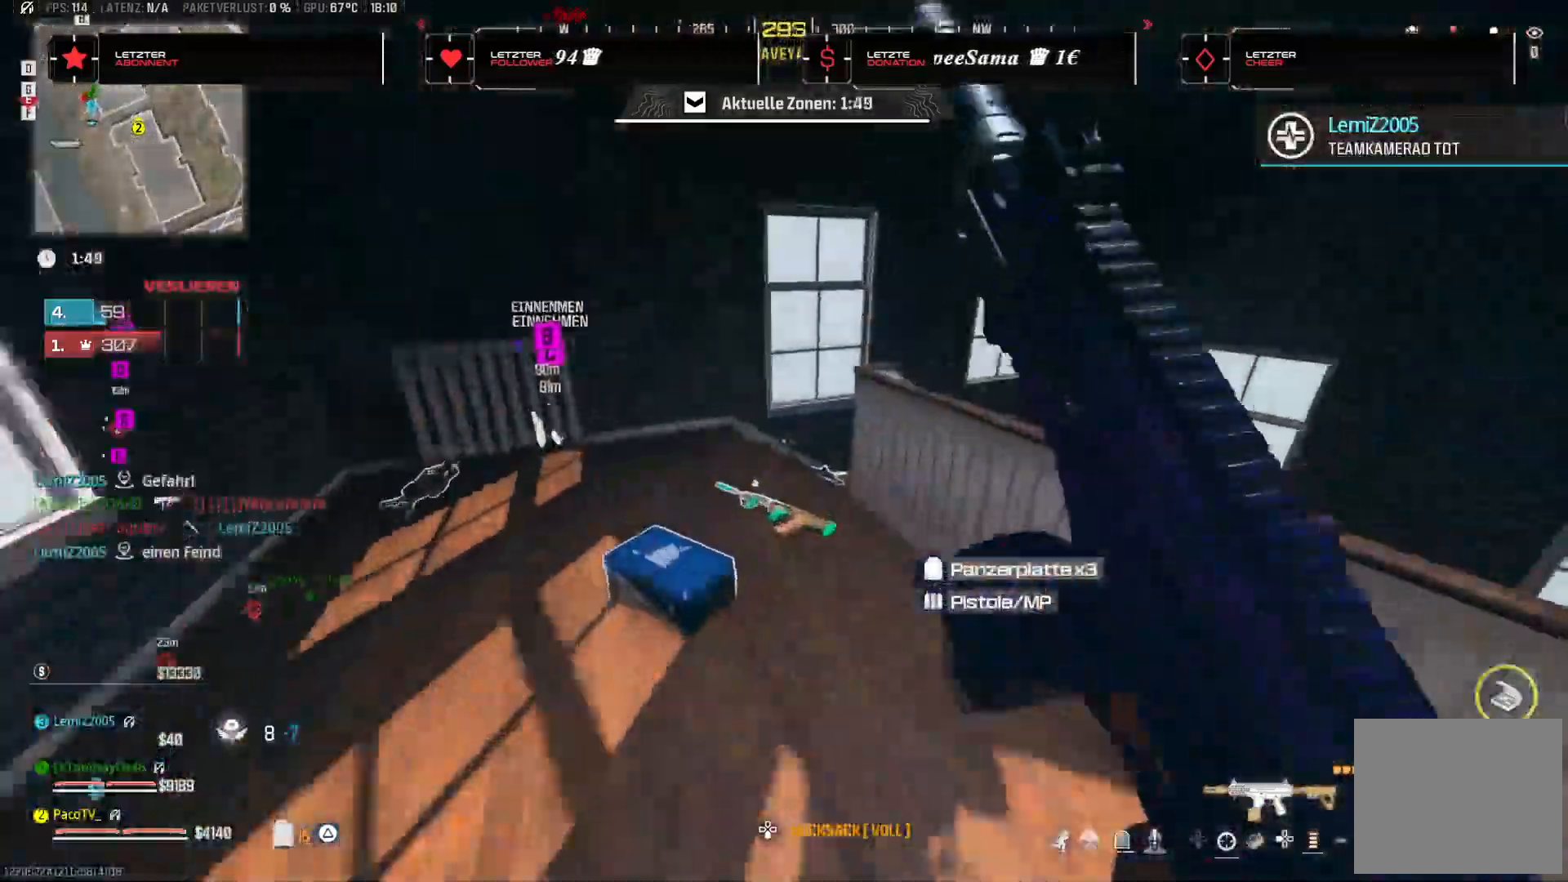
{"dt_ms": 500, "buttons": [], "left_stick": "up-left", "right_stick": "center", "events": [[67, "CROSS", "down"], [200, "left_stick", "down-left"], [250, "CROSS", "up"], [267, "right_stick", "center"], [483, "left_stick", "up-left"]]}
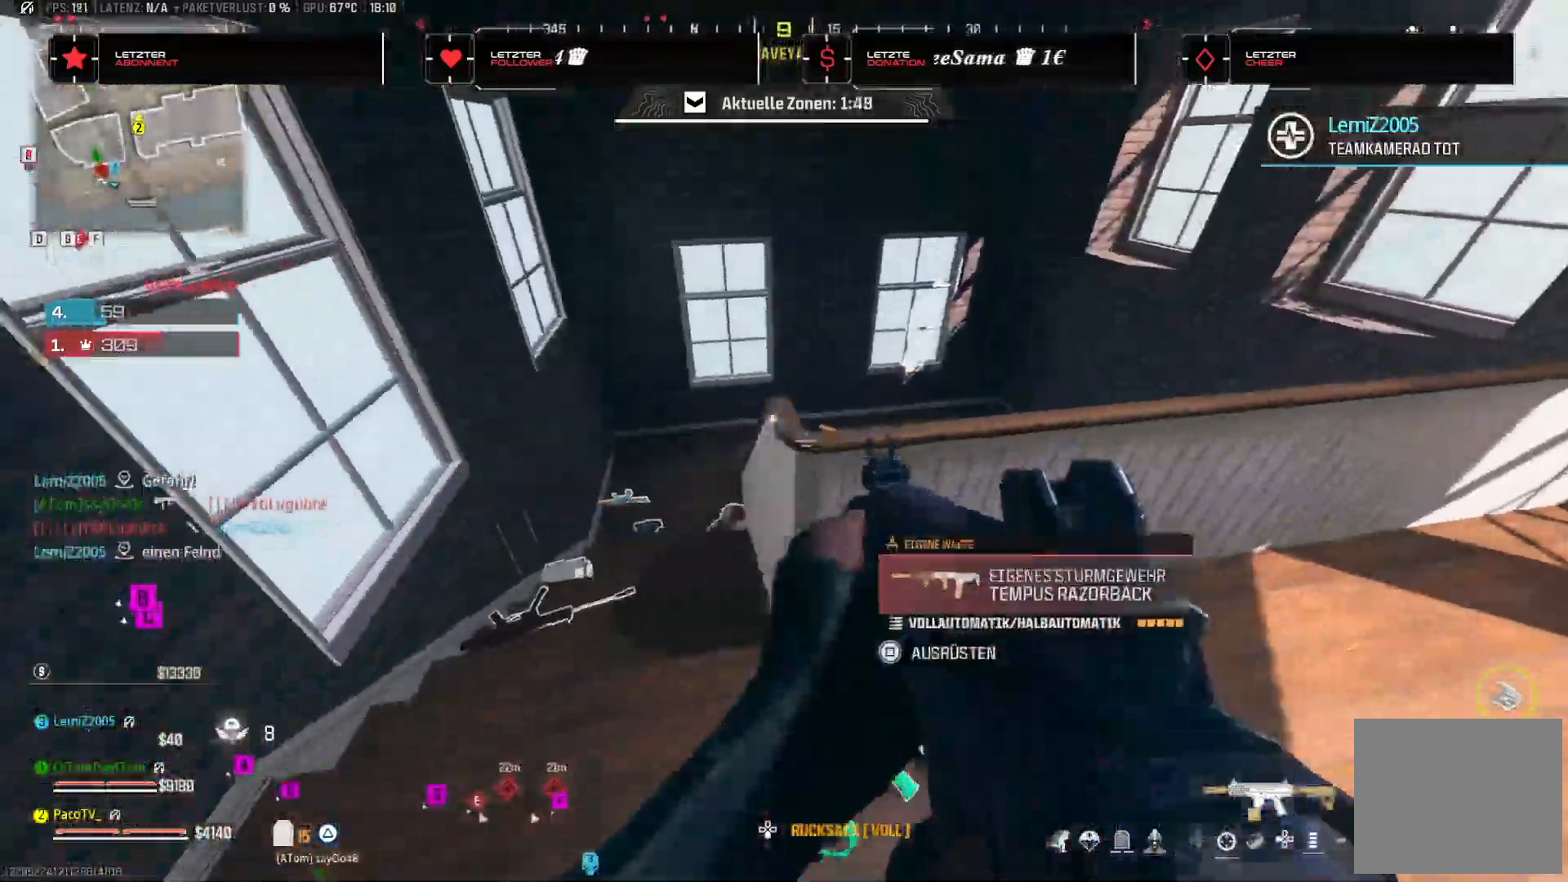
{"dt_ms": 500, "buttons": [], "left_stick": "up", "right_stick": "center", "events": [[33, "right_stick", "right"], [183, "left_stick", "center"], [350, "left_stick", "up"], [350, "right_stick", "up"], [400, "right_stick", "center"]]}
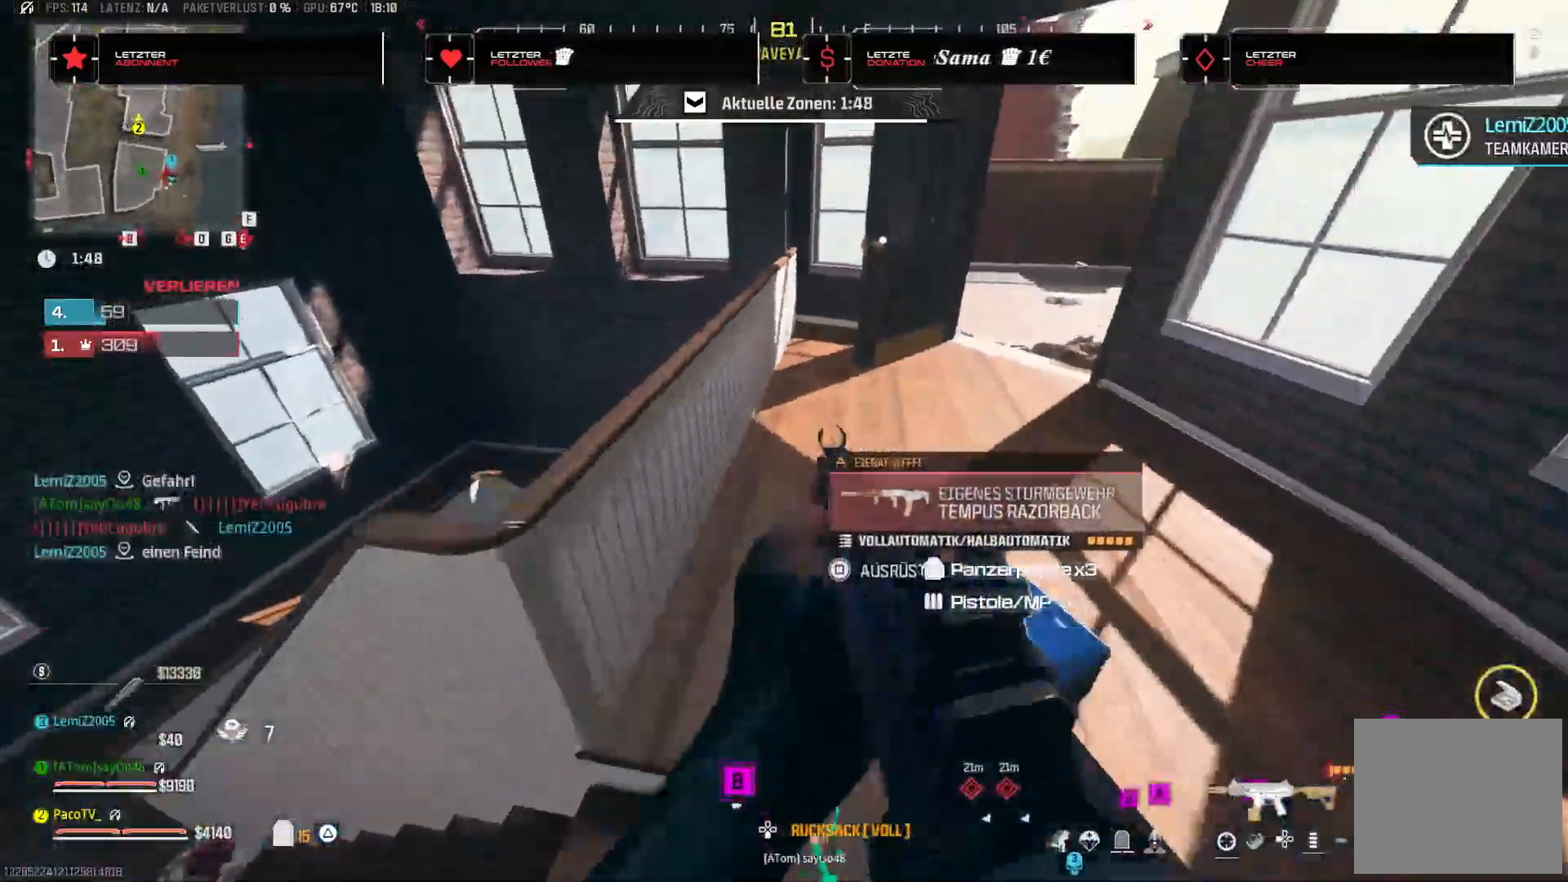
{"dt_ms": 500, "buttons": [], "left_stick": "up", "right_stick": "center", "events": [[150, "right_stick", "right"], [200, "right_stick", "up-right"], [350, "right_stick", "center"]]}
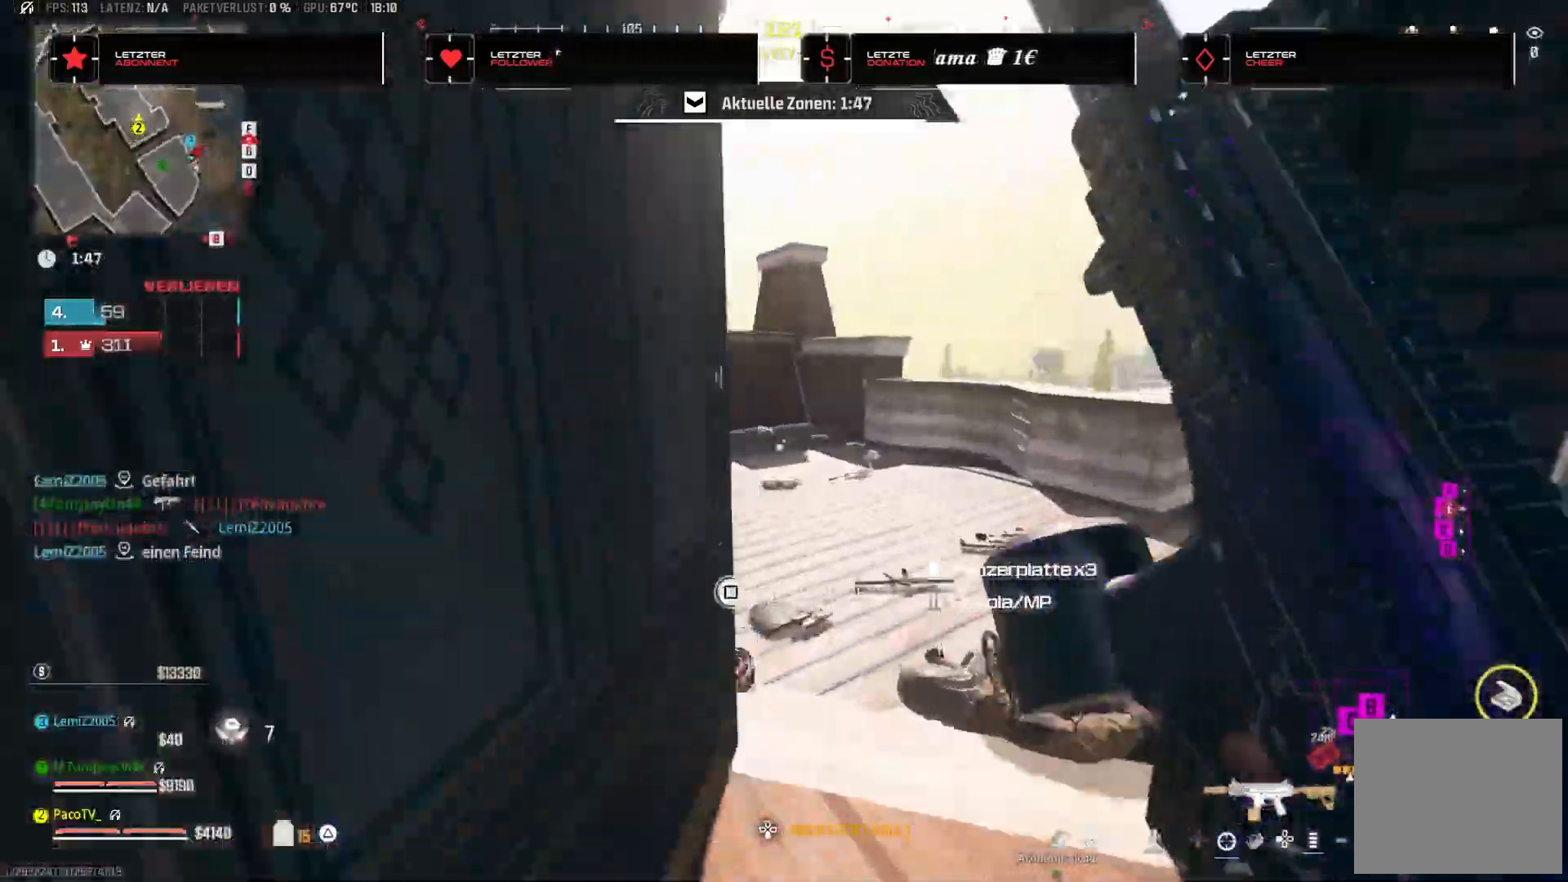
{"dt_ms": 500, "buttons": ["TRIANGLE"], "left_stick": "center", "right_stick": "right", "events": [[17, "TRIANGLE", "down"], [33, "right_stick", "right"], [150, "TRIANGLE", "up"], [217, "right_stick", "center"], [283, "right_stick", "right"], [467, "left_stick", "center"], [483, "TRIANGLE", "down"]]}
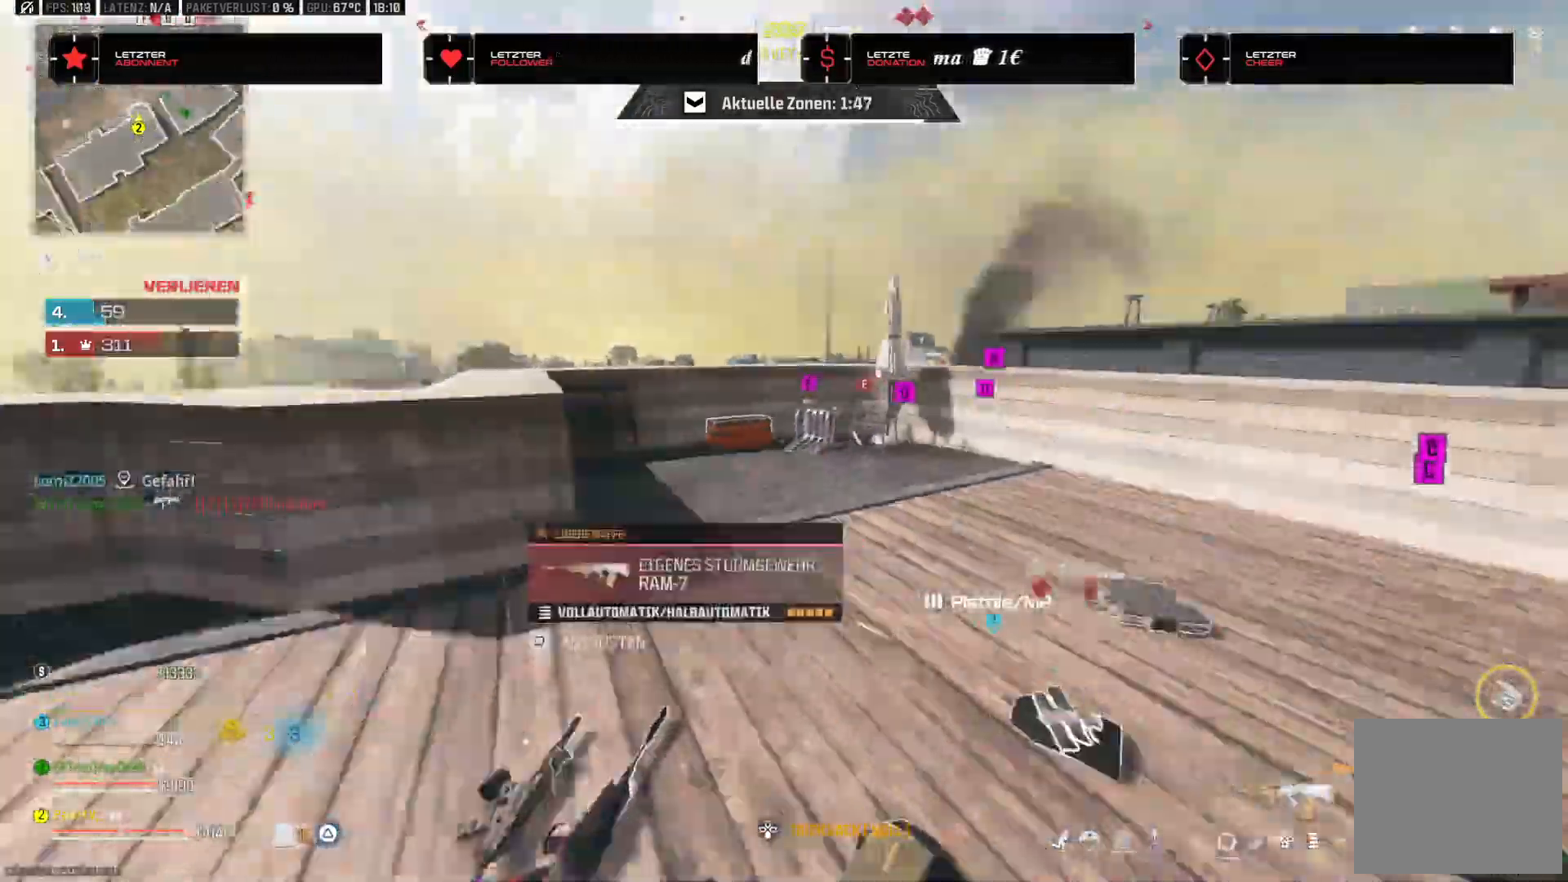
{"dt_ms": 500, "buttons": [], "left_stick": "up", "right_stick": "right", "events": [[33, "left_stick", "down"], [67, "TRIANGLE", "up"], [133, "TRIANGLE", "down"], [150, "left_stick", "center"], [200, "left_stick", "up"], [200, "right_stick", "center"], [233, "TRIANGLE", "up"], [383, "right_stick", "right"]]}
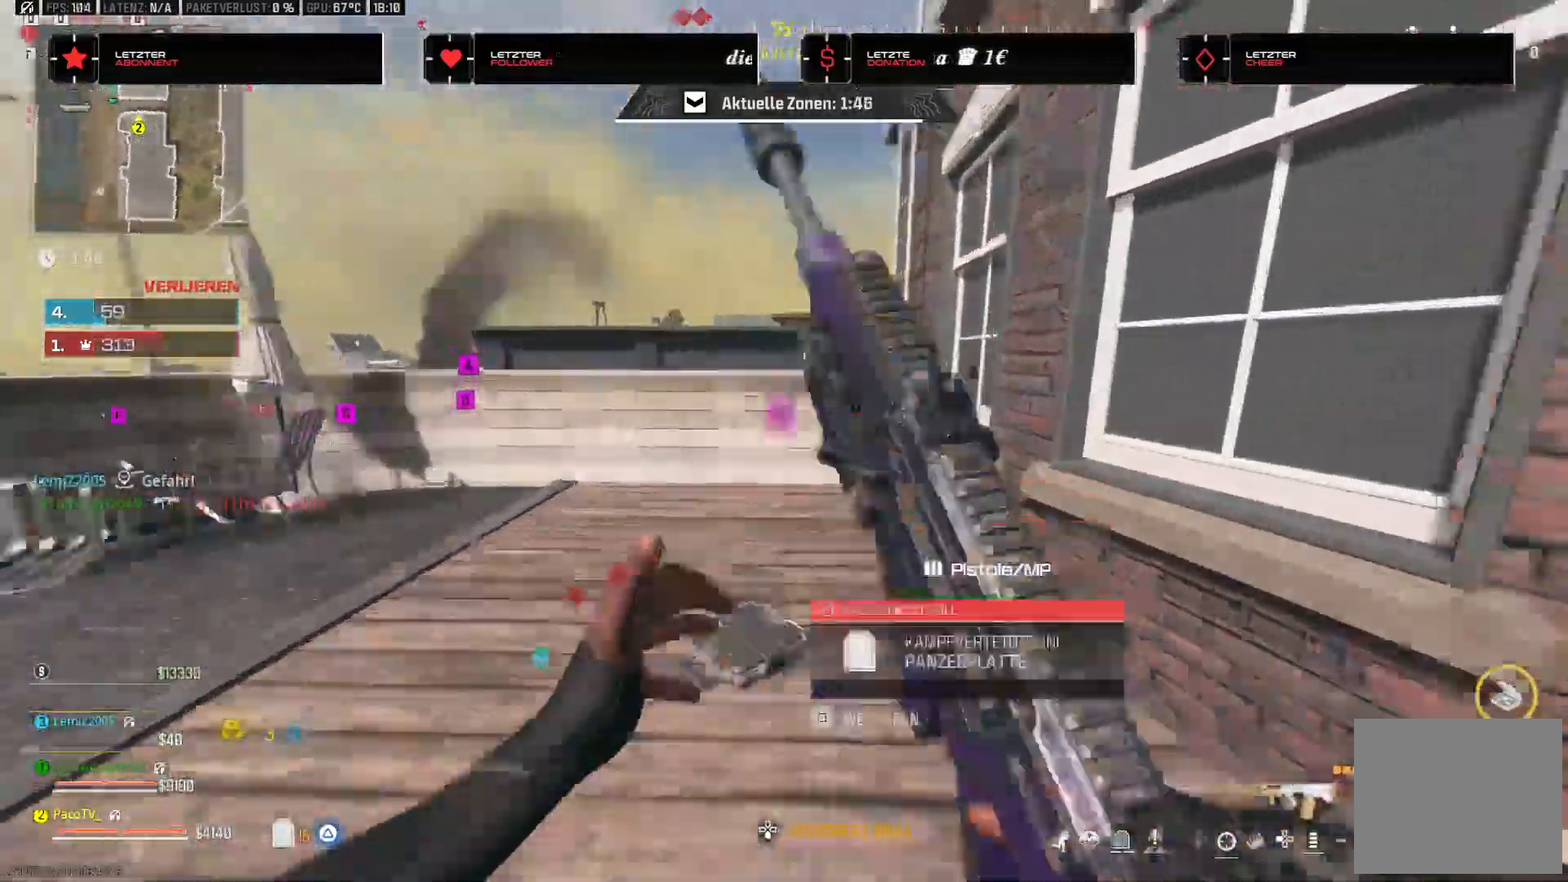
{"dt_ms": 500, "buttons": [], "left_stick": "up", "right_stick": "right", "events": [[83, "right_stick", "center"], [417, "right_stick", "right"]]}
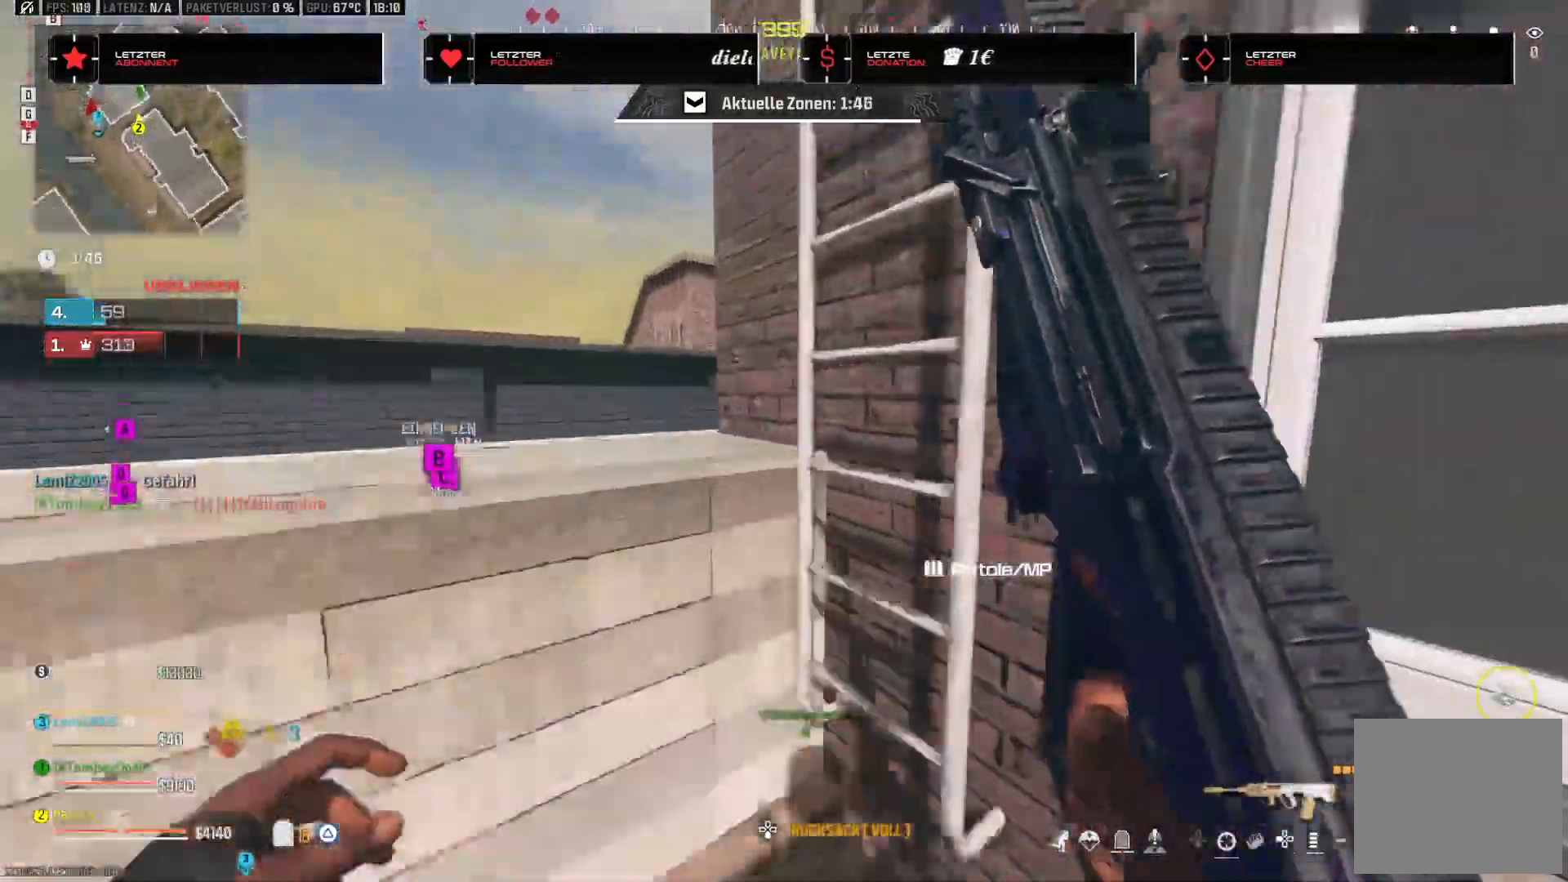
{"dt_ms": 500, "buttons": [], "left_stick": "up", "right_stick": "center", "events": [[67, "right_stick", "up-right"], [267, "right_stick", "center"]]}
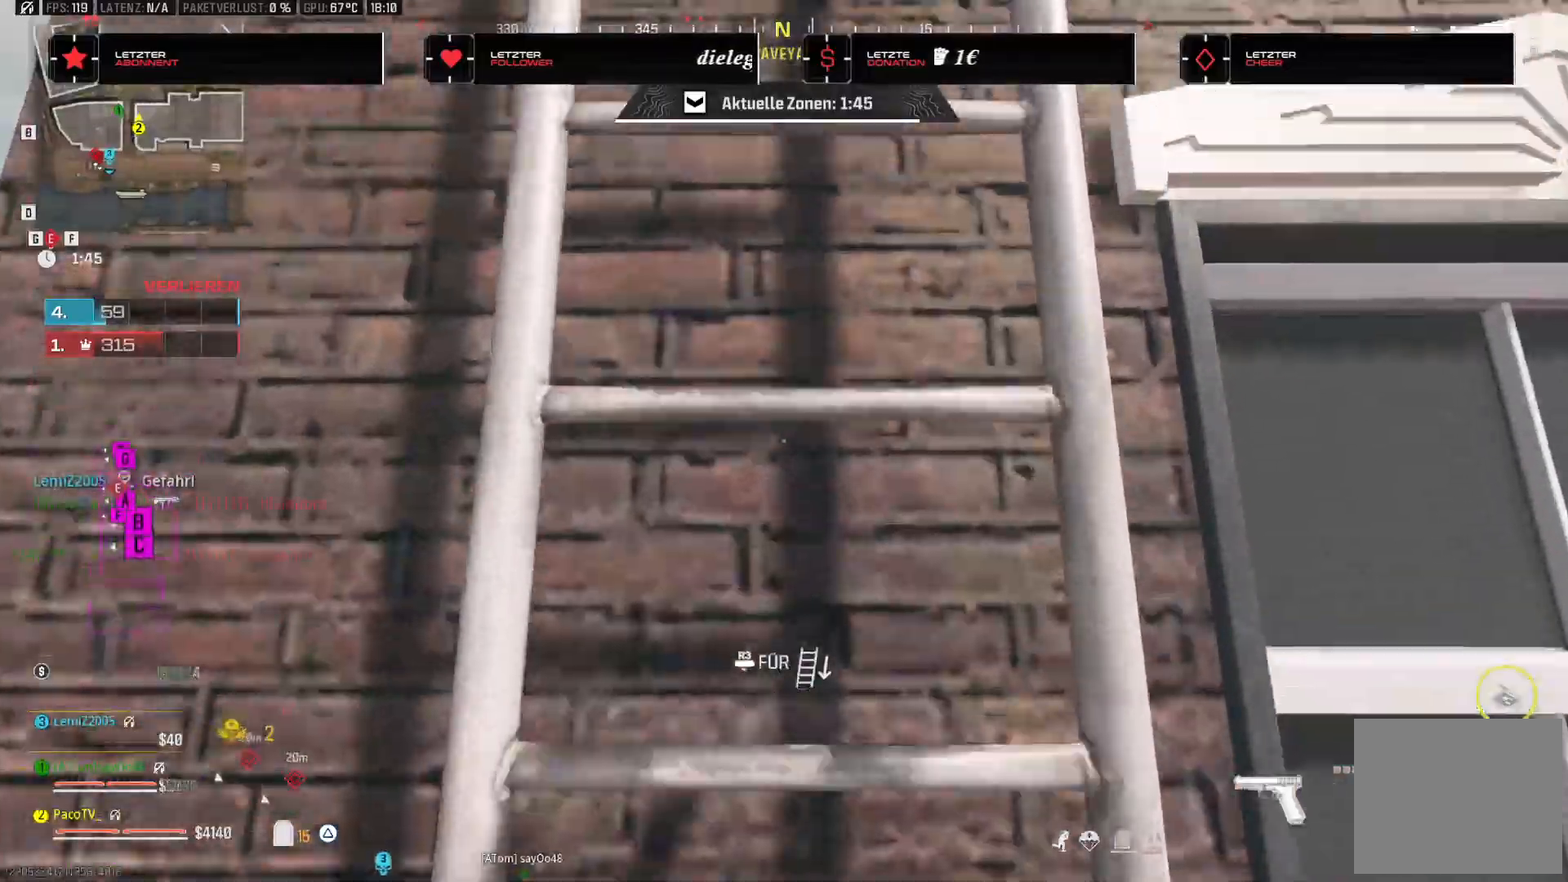
{"dt_ms": 500, "buttons": [], "left_stick": "up", "right_stick": "center", "events": [[300, "right_stick", "down"], [500, "right_stick", "center"]]}
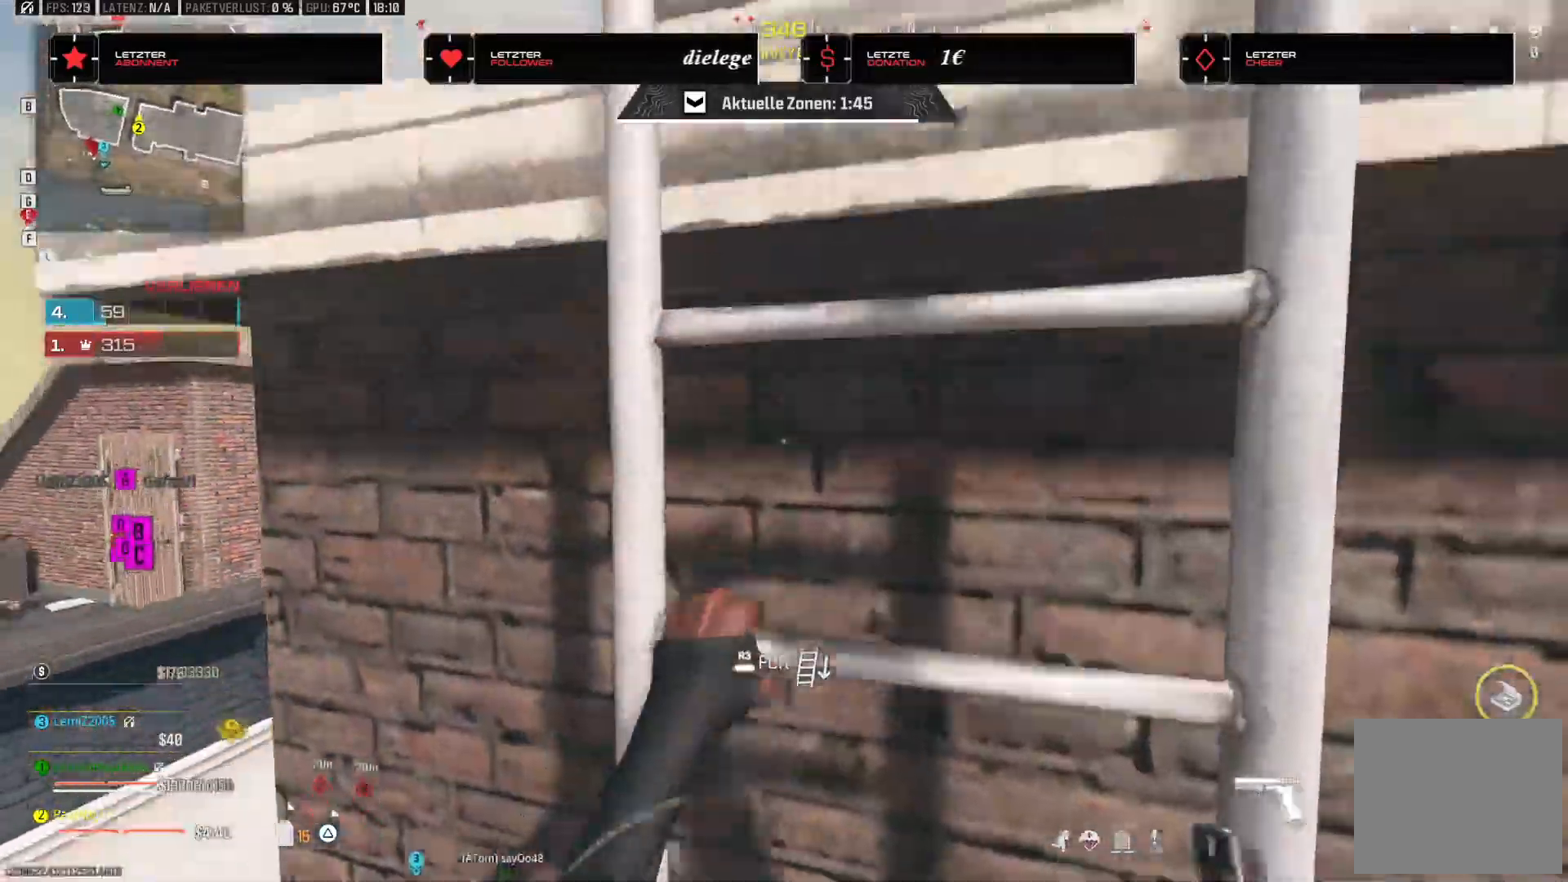
{"dt_ms": 500, "buttons": [], "left_stick": "up-right", "right_stick": "down-left", "events": [[317, "right_stick", "down"], [467, "right_stick", "down-left"], [483, "left_stick", "up-right"]]}
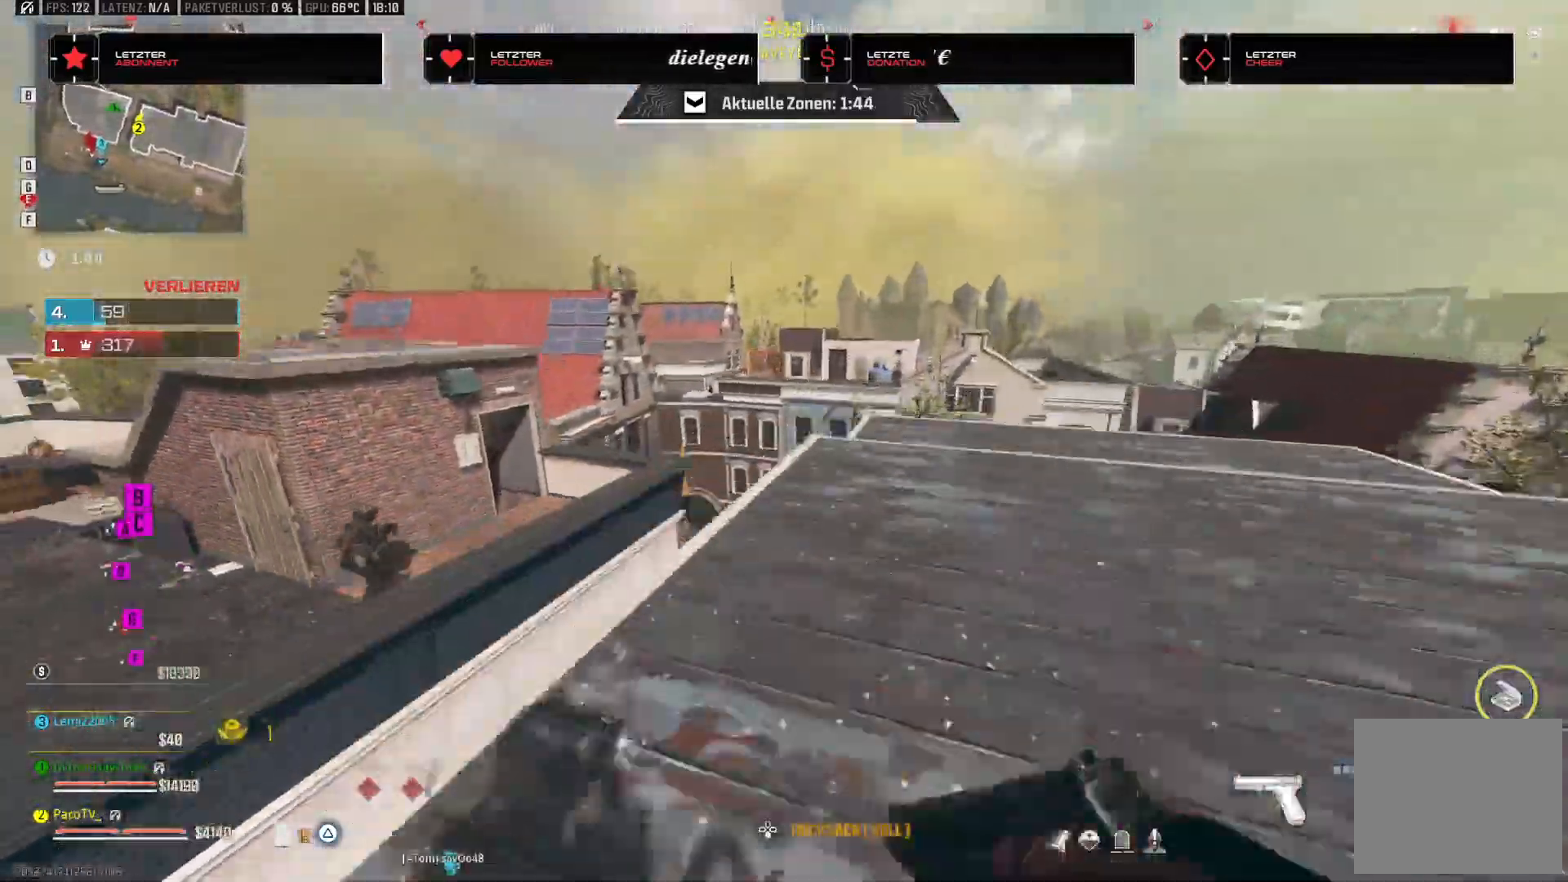
{"dt_ms": 500, "buttons": ["TRIANGLE"], "left_stick": "right", "right_stick": "center", "events": [[17, "right_stick", "center"], [267, "left_stick", "right"], [317, "TRIANGLE", "down"], [383, "TRIANGLE", "up"], [467, "TRIANGLE", "down"]]}
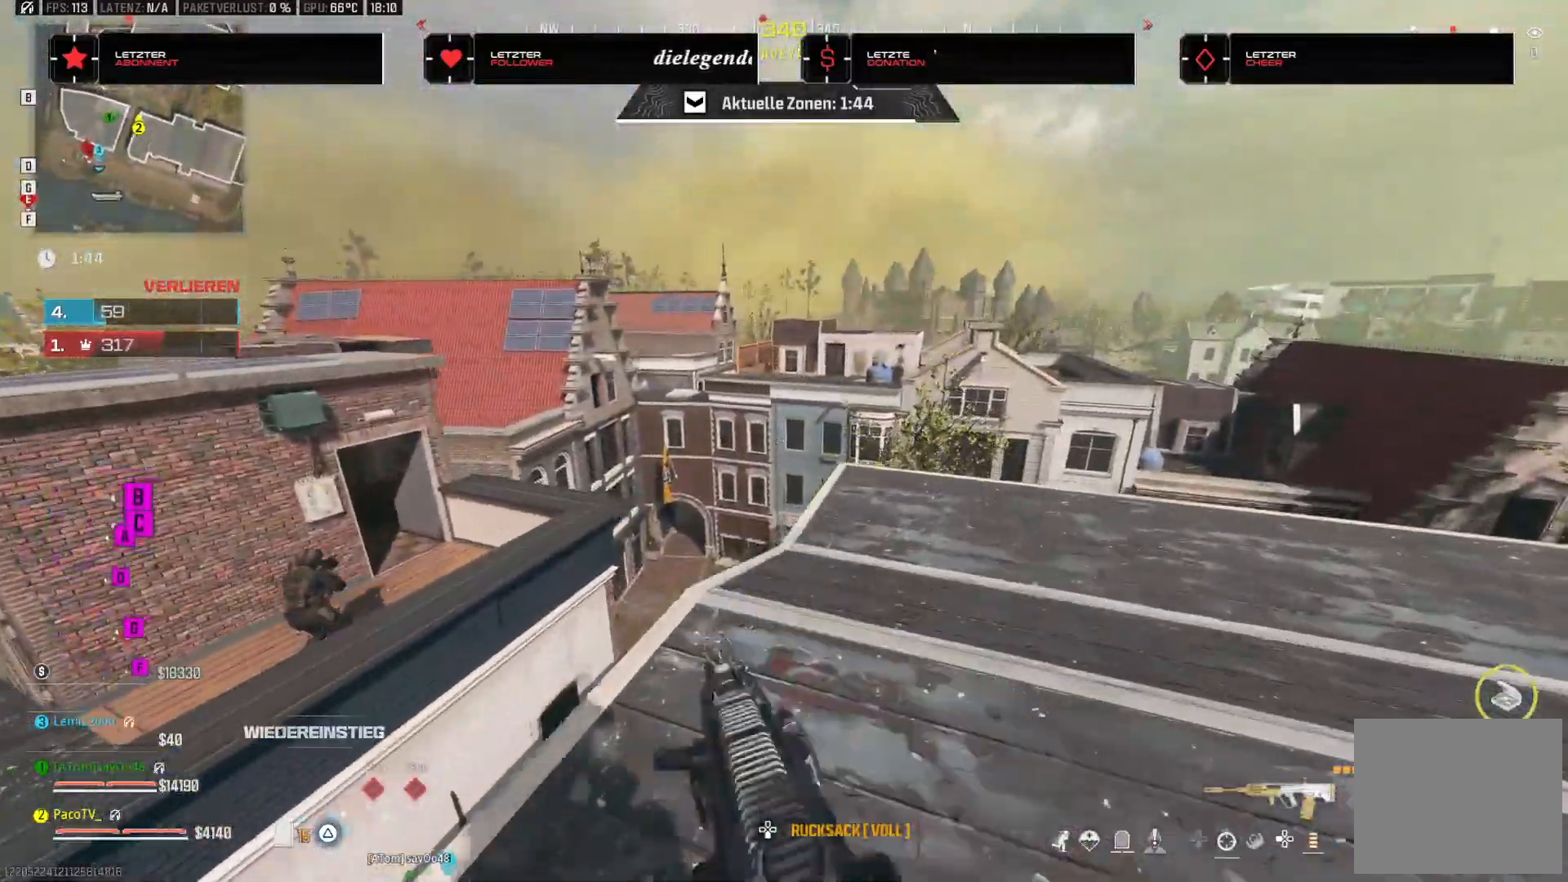
{"dt_ms": 500, "buttons": [], "left_stick": "left", "right_stick": "left", "events": [[33, "TRIANGLE", "up"], [167, "right_stick", "up-left"], [250, "right_stick", "center"], [383, "left_stick", "up"], [383, "right_stick", "left"], [483, "left_stick", "left"]]}
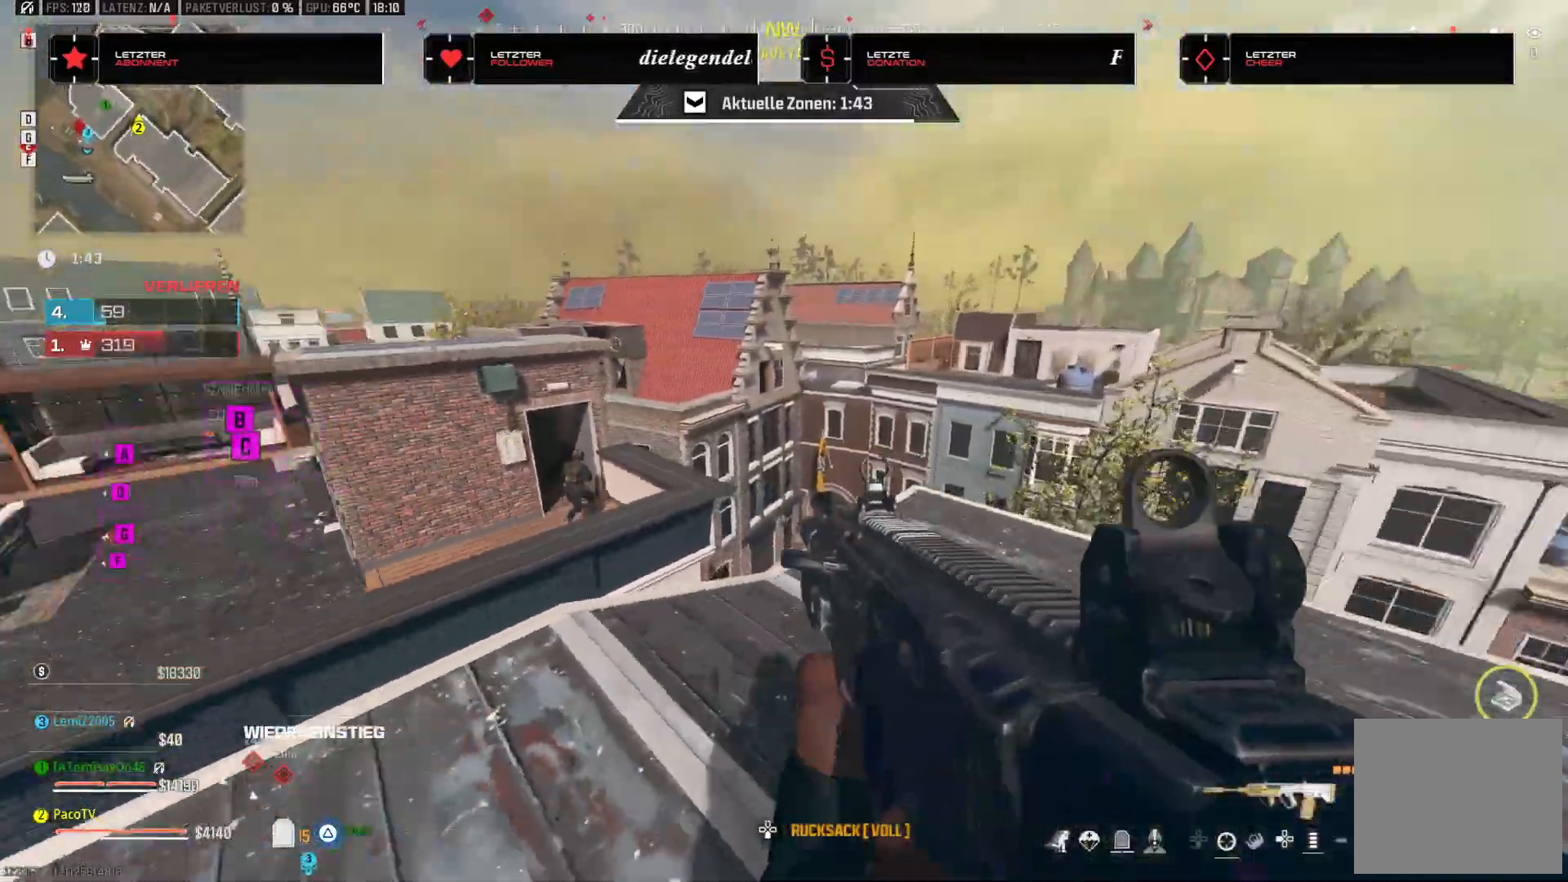
{"dt_ms": 500, "buttons": [], "left_stick": "up-right", "right_stick": "center", "events": [[117, "right_stick", "center"], [167, "left_stick", "up-right"], [267, "right_stick", "up-left"], [383, "right_stick", "center"]]}
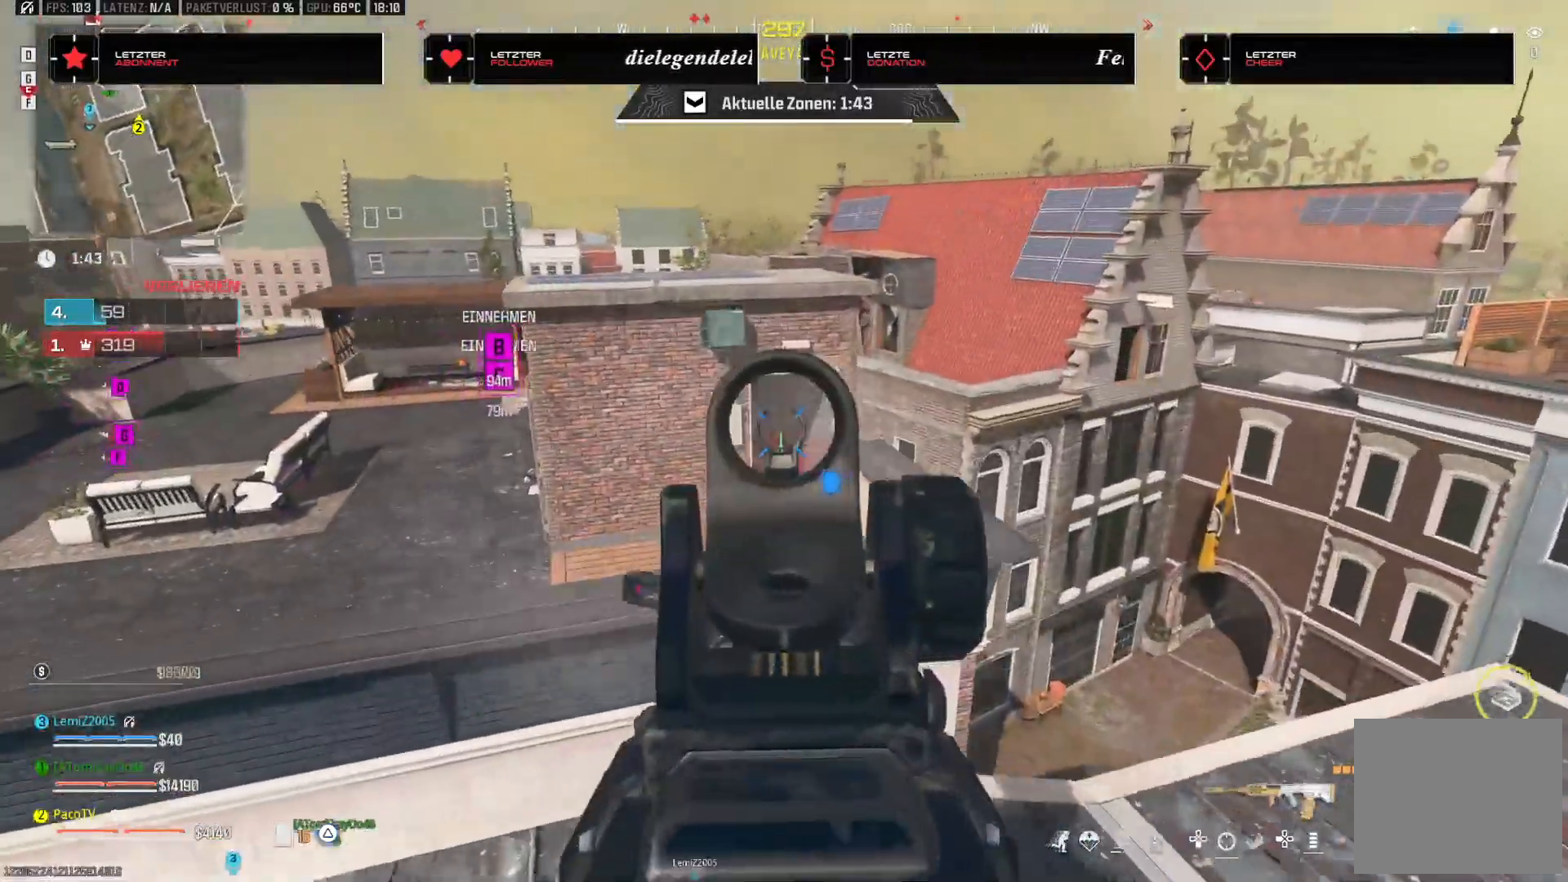
{"dt_ms": 500, "buttons": [], "left_stick": "right", "right_stick": "center", "events": [[50, "right_stick", "left"], [183, "left_stick", "right"], [183, "right_stick", "center"]]}
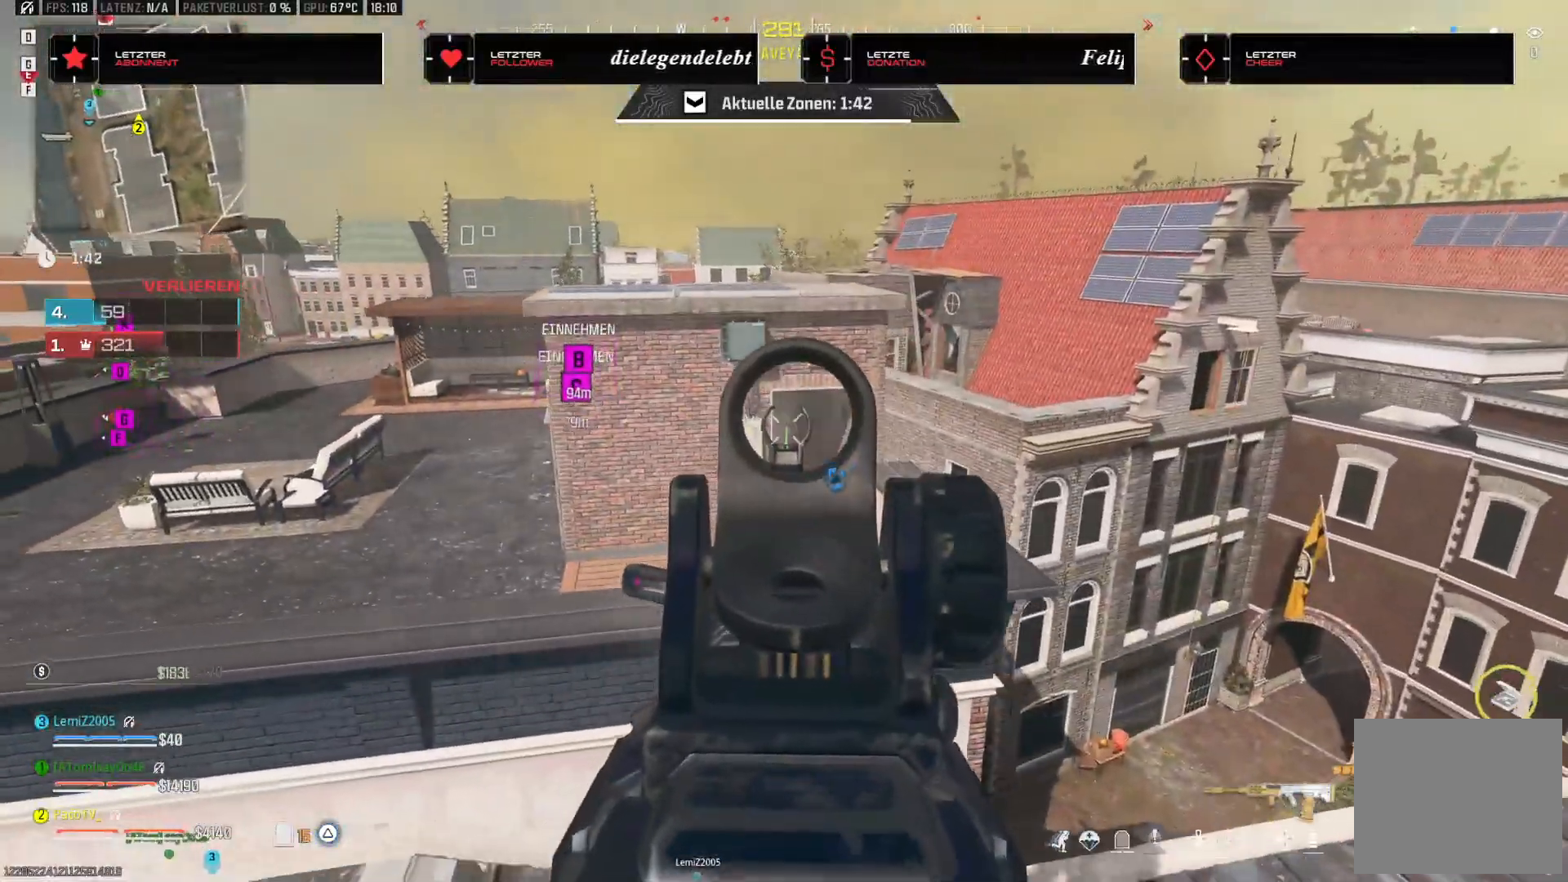
{"dt_ms": 500, "buttons": ["CROSS"], "left_stick": "up", "right_stick": "down", "events": [[33, "TRIANGLE", "down"], [50, "left_stick", "up-right"], [150, "left_stick", "up"], [167, "TRIANGLE", "up"], [217, "right_stick", "down"], [317, "L3", "down"], [467, "CROSS", "down"], [500, "L3", "up"]]}
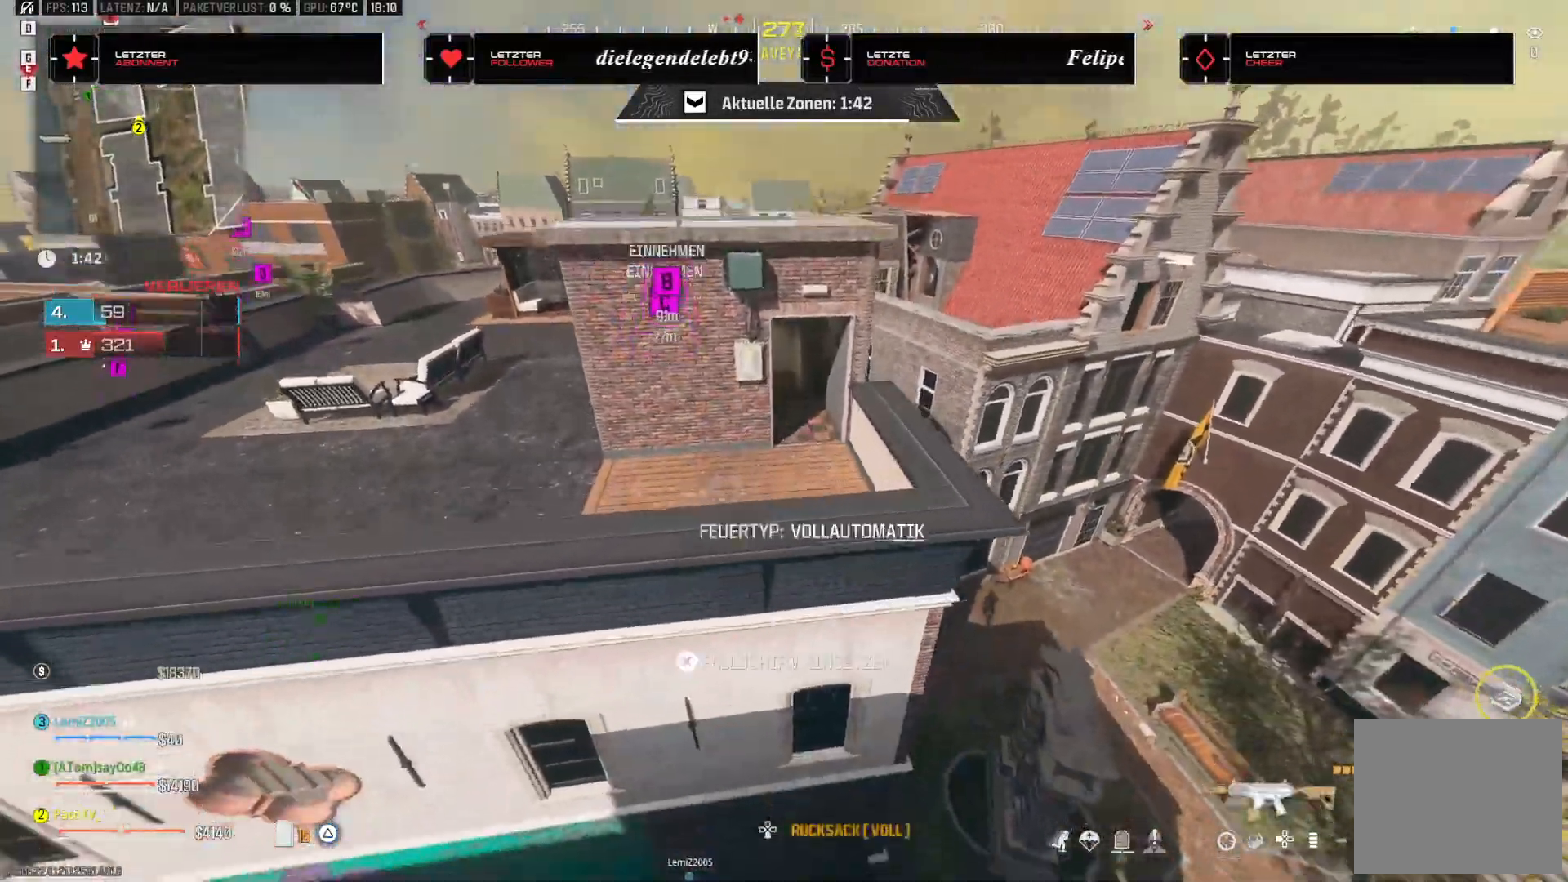
{"dt_ms": 500, "buttons": [], "left_stick": "up", "right_stick": "up", "events": [[67, "CROSS", "up"], [167, "right_stick", "center"], [233, "TRIANGLE", "down"], [300, "TRIANGLE", "up"], [383, "TRIANGLE", "down"], [417, "right_stick", "up"], [433, "TRIANGLE", "up"]]}